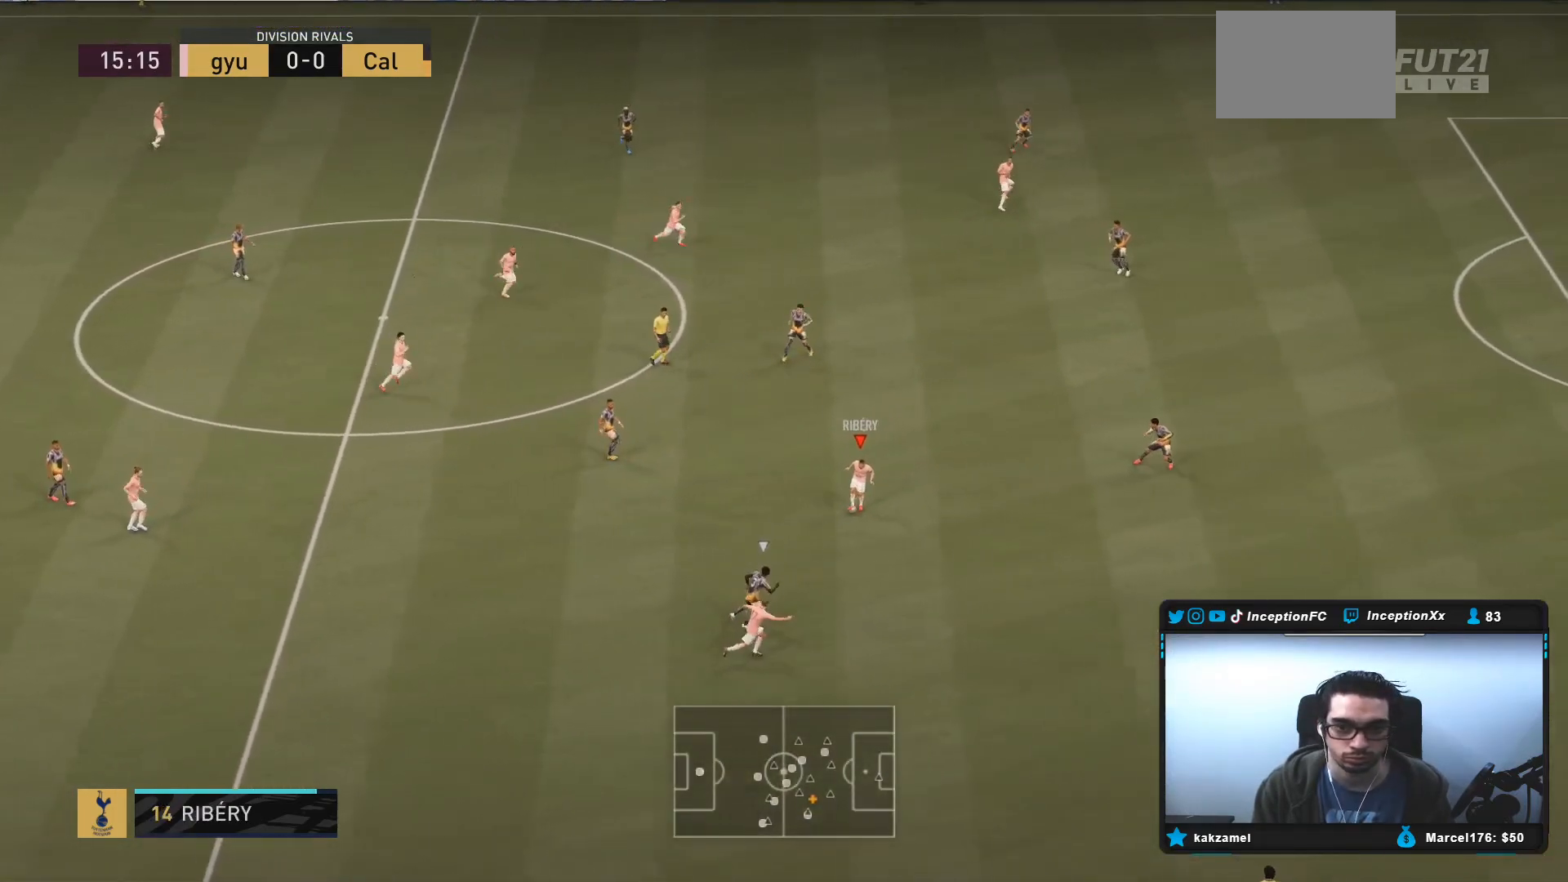
Gameplay with a controller (PlayStation layout); each line is a JSON object with the inputs held at the frame after it. "events" lists button and stick changes between this image and that frame as [ms after this image, input, new state], when the widget could be followed in between. Not read: L3 R3.
{"buttons": [], "left_stick": "center", "right_stick": "down-left", "events": [[333, "right_stick", "up-right"], [367, "left_stick", "center"], [450, "right_stick", "down-left"]]}
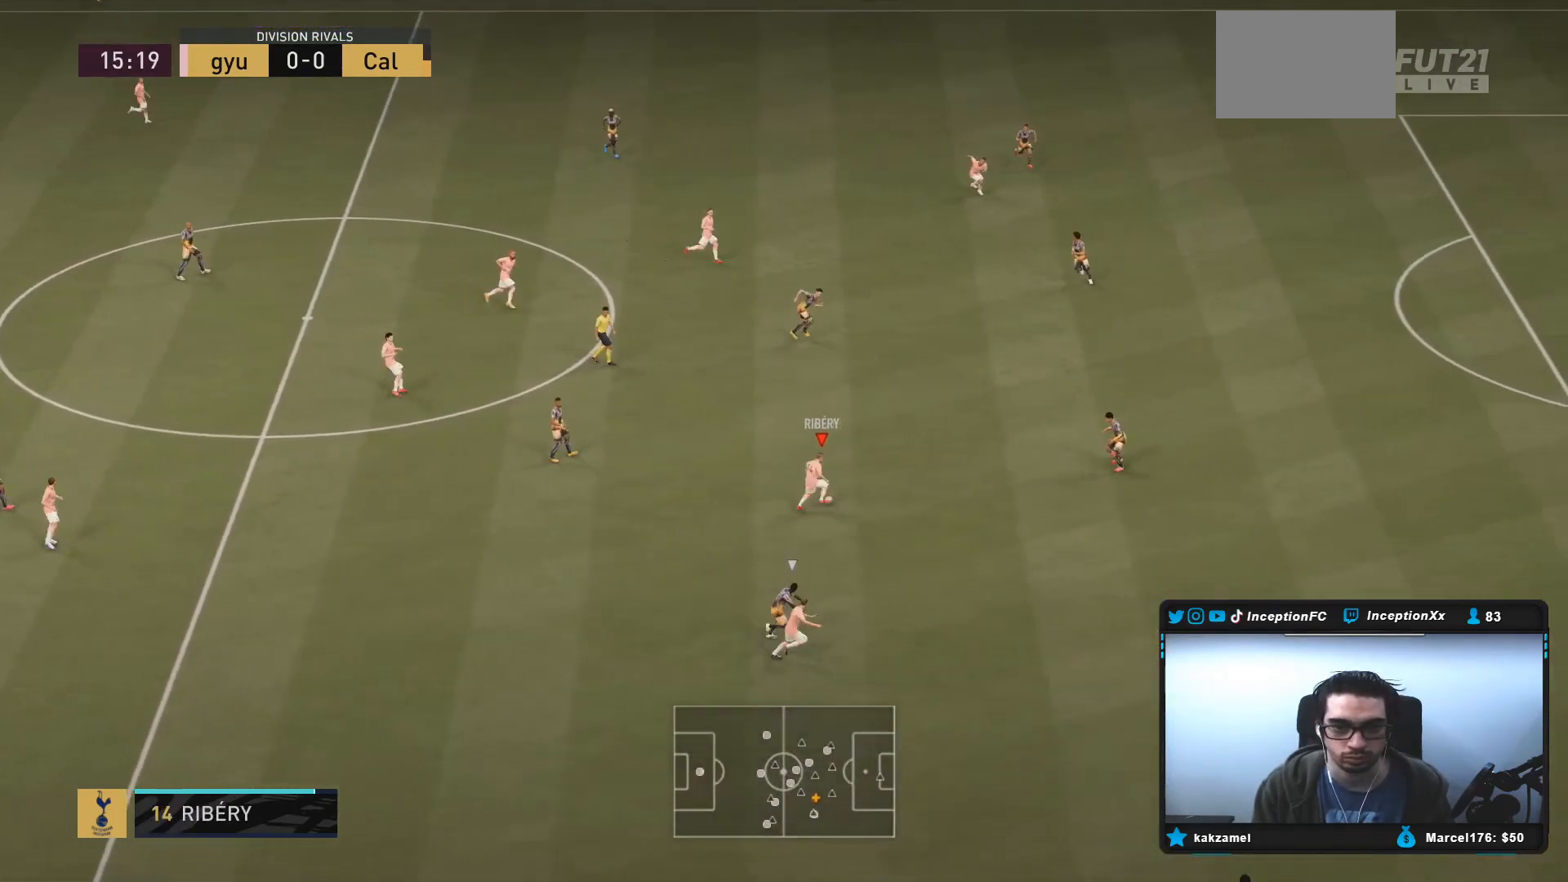
{"buttons": ["L2"], "left_stick": "left", "right_stick": "center", "events": [[83, "right_stick", "center"], [483, "left_stick", "left"], [500, "L2", "down"]]}
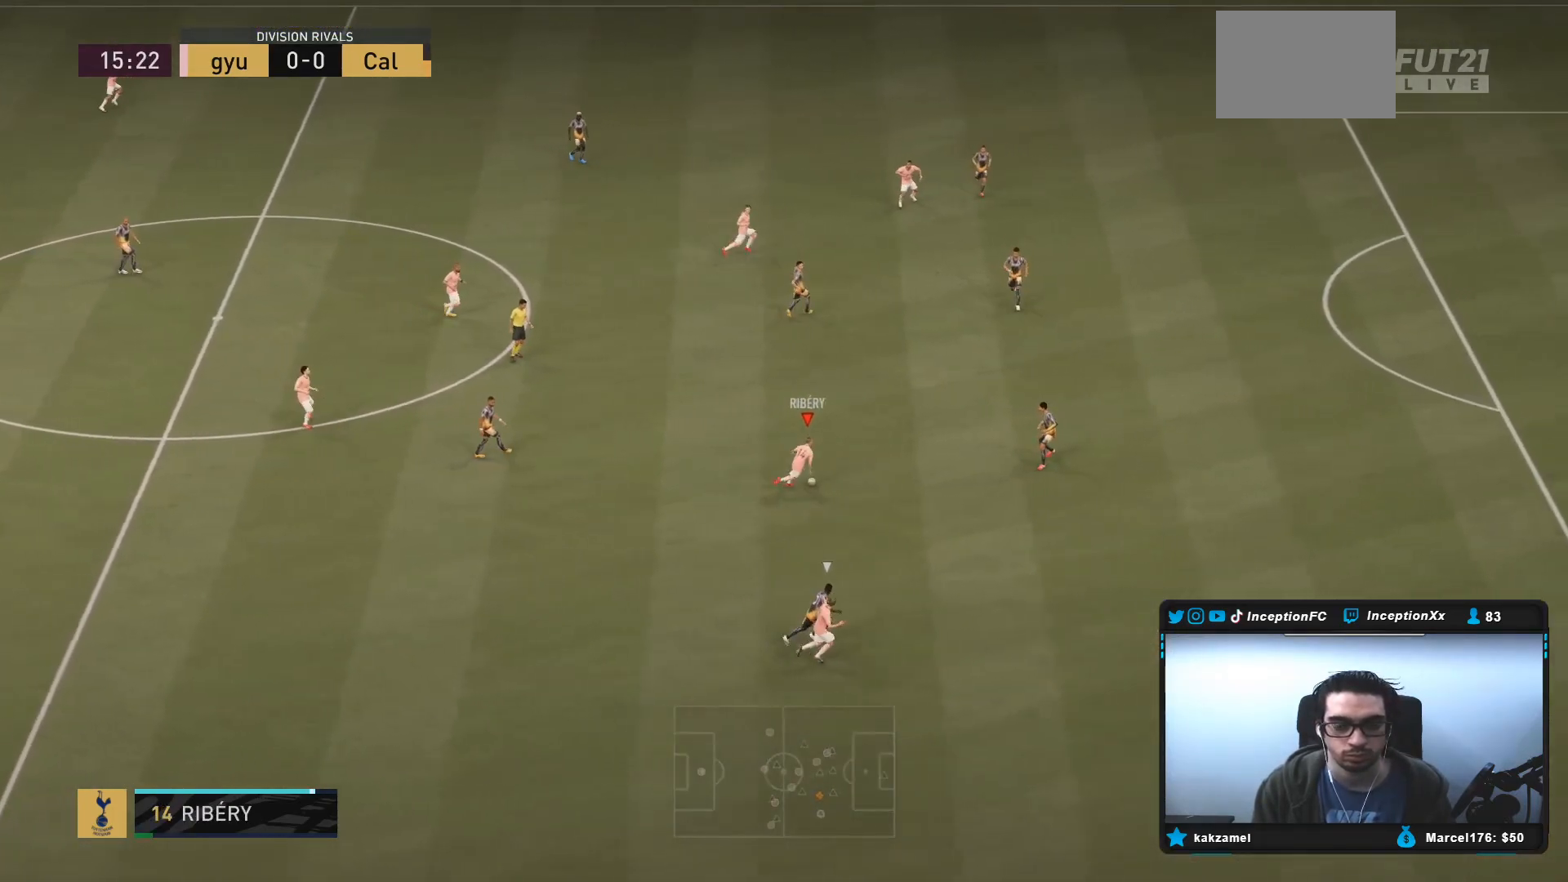
{"buttons": [], "left_stick": "center", "right_stick": "center", "events": [[17, "CIRCLE", "down"], [50, "CROSS", "down"], [117, "CIRCLE", "up"], [117, "left_stick", "down-left"], [217, "CROSS", "up"], [450, "left_stick", "center"], [467, "L2", "up"]]}
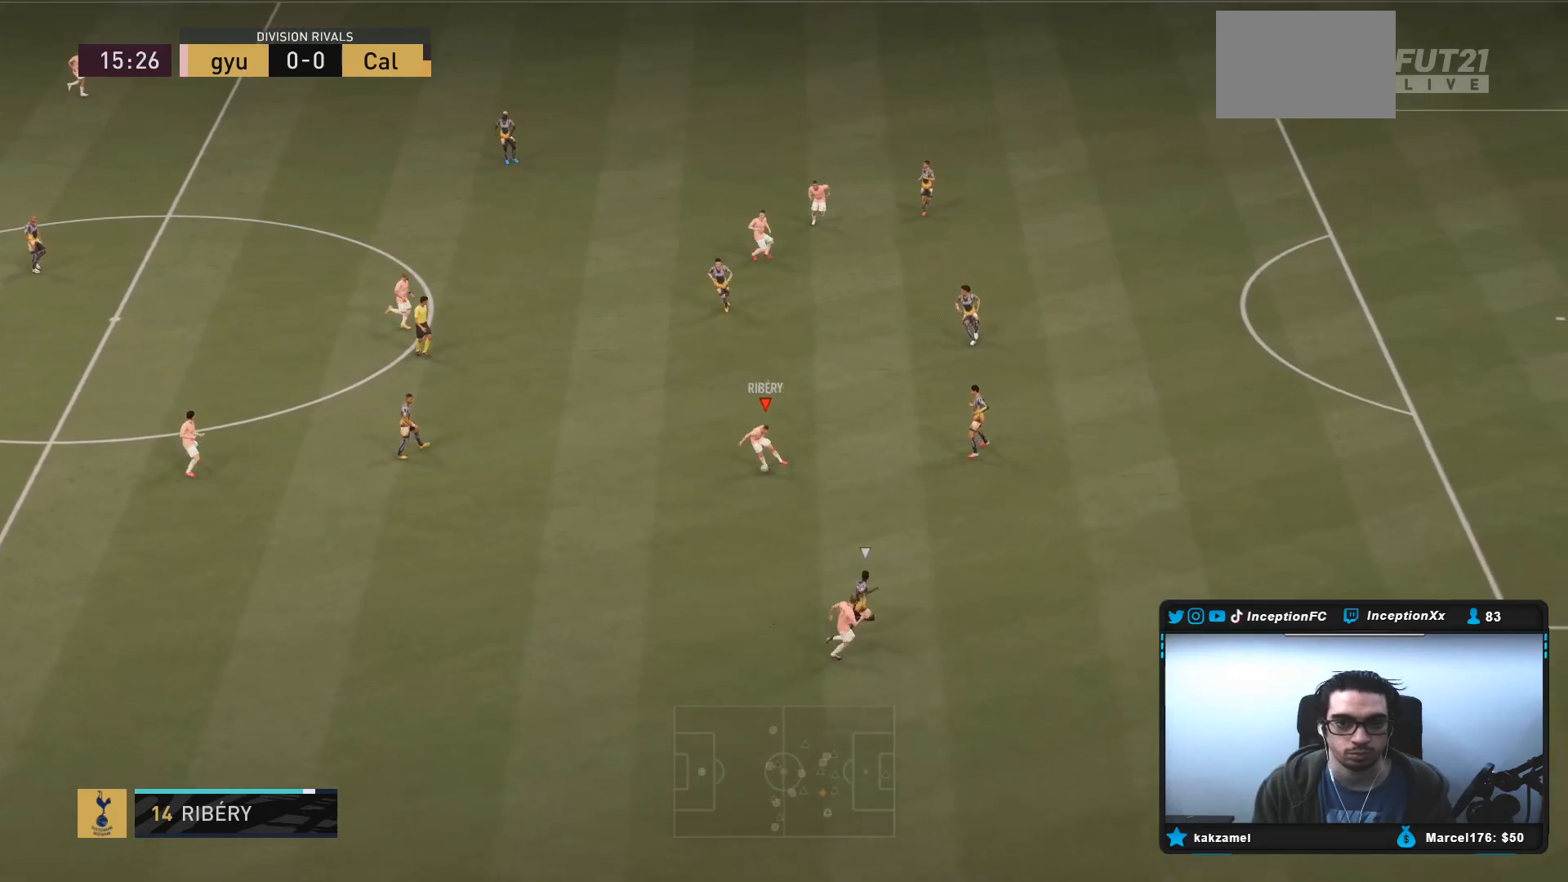
{"buttons": [], "left_stick": "up", "right_stick": "center", "events": [[250, "left_stick", "up"]]}
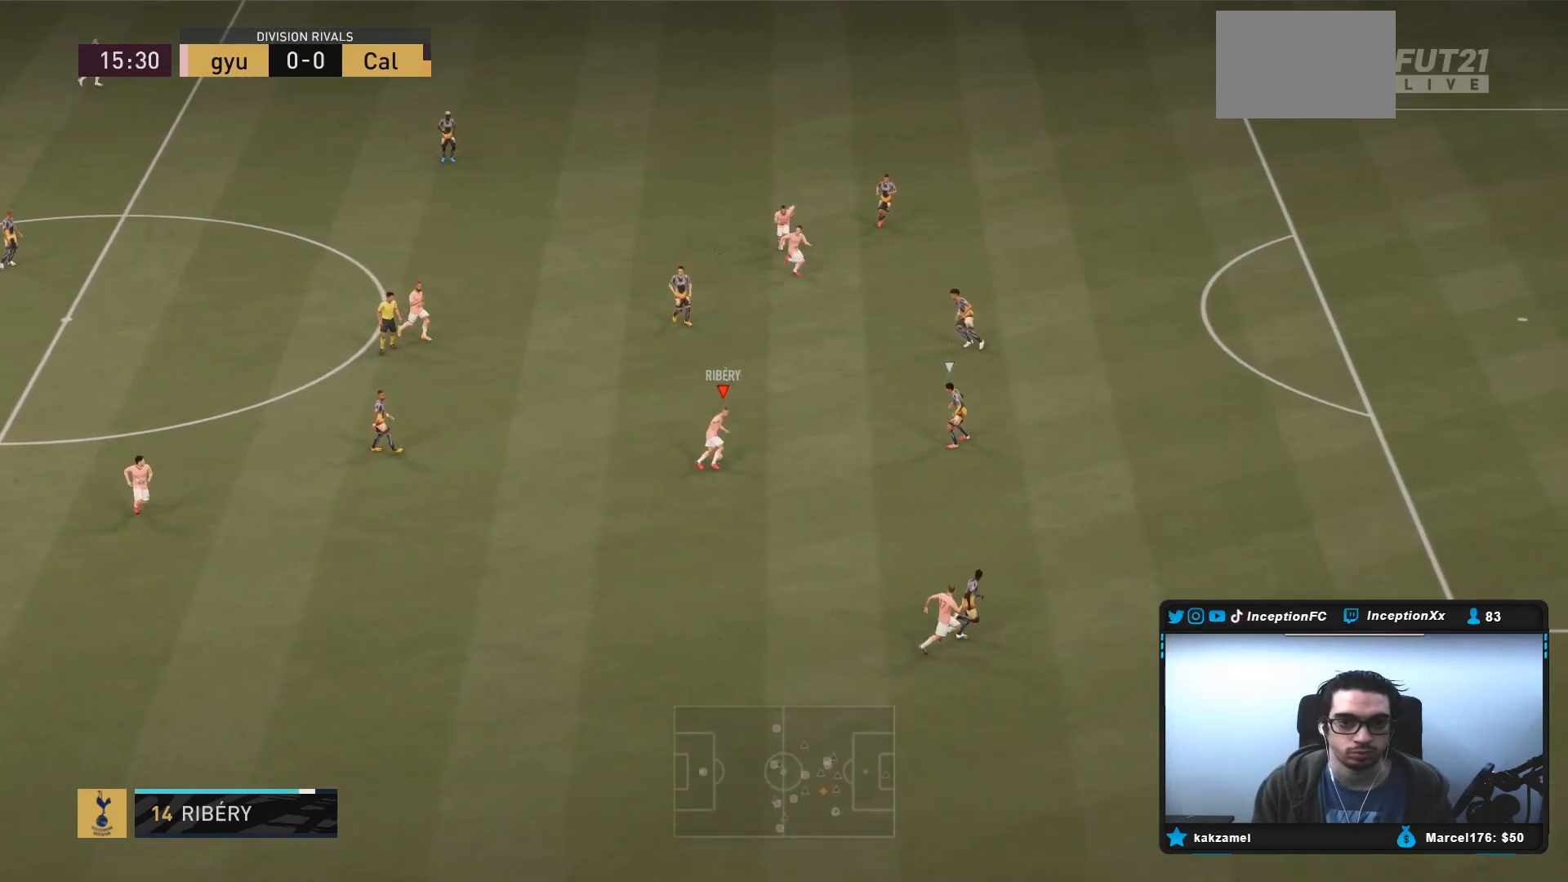
{"buttons": [], "left_stick": "center", "right_stick": "center", "events": [[200, "left_stick", "center"]]}
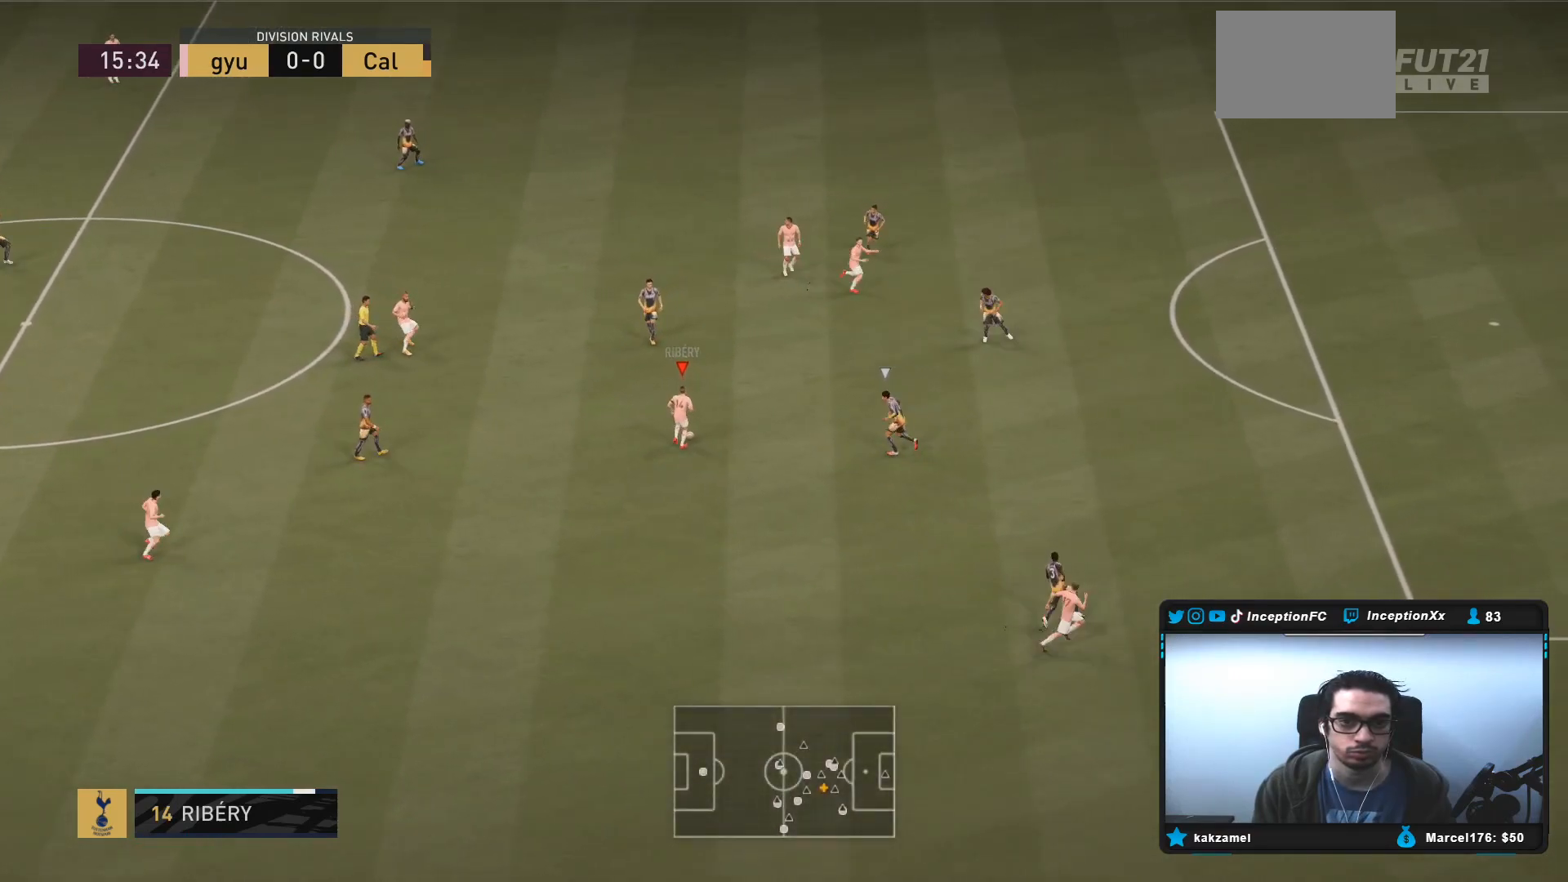
{"buttons": [], "left_stick": "down", "right_stick": "center", "events": [[83, "left_stick", "down-right"], [433, "left_stick", "down"]]}
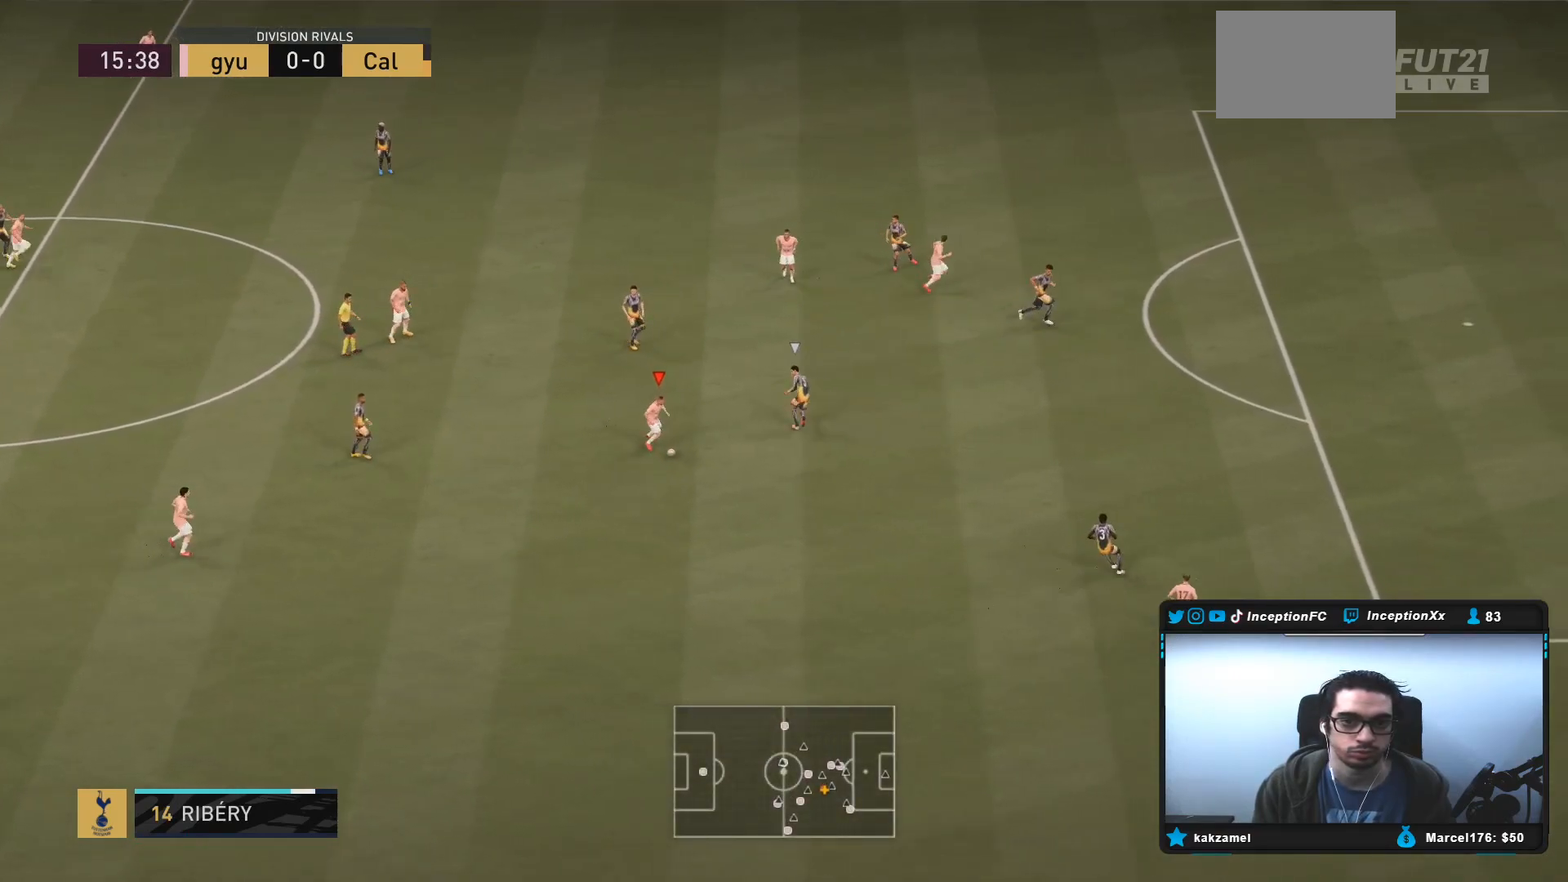
{"buttons": [], "left_stick": "center", "right_stick": "center", "events": [[383, "left_stick", "center"]]}
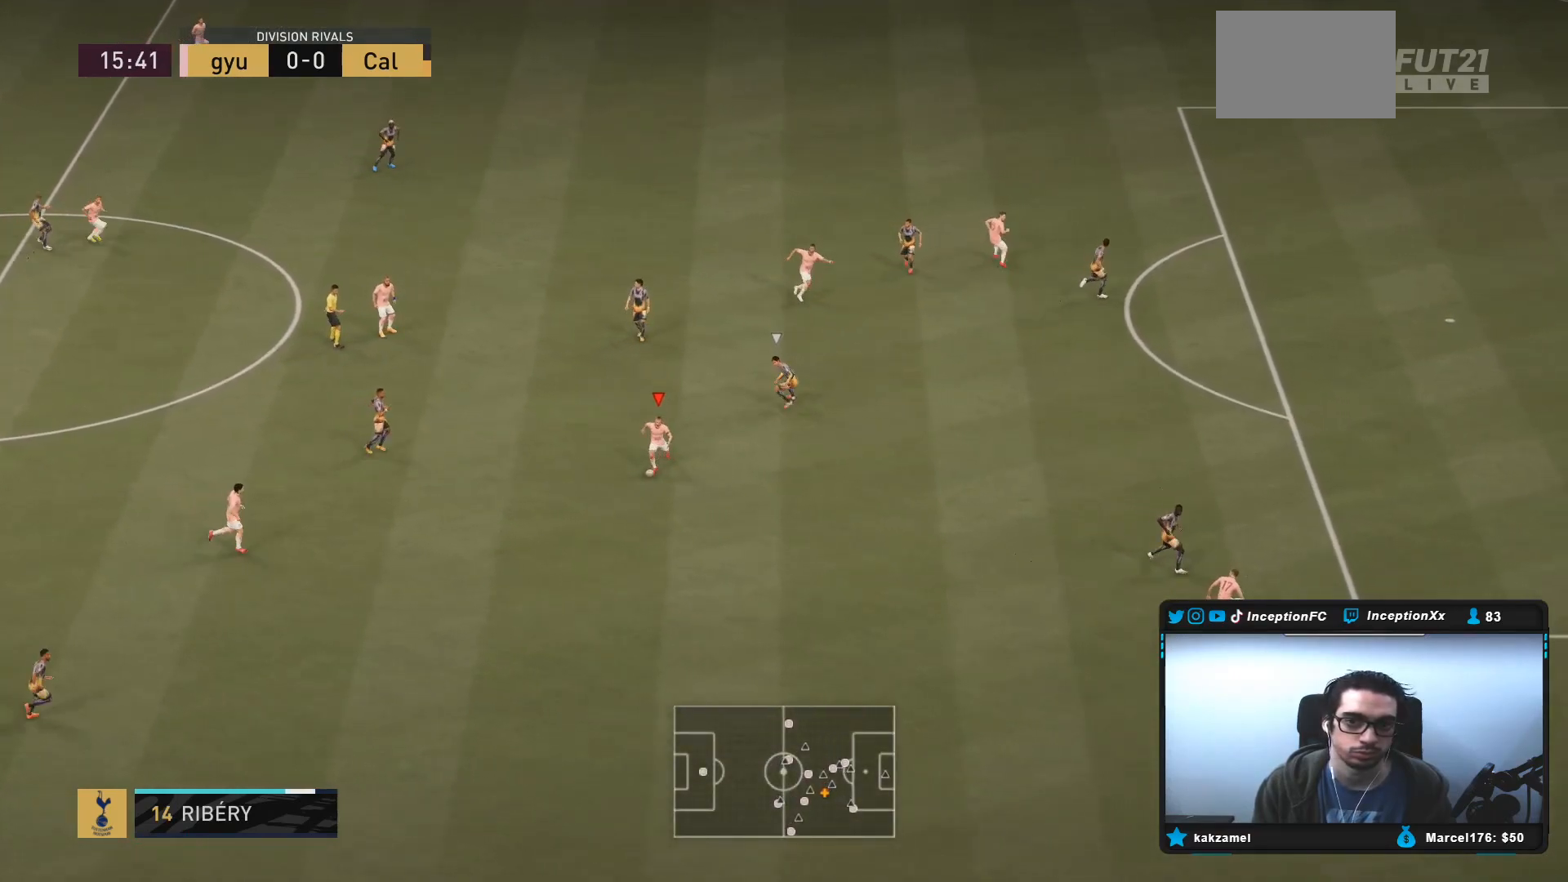
{"buttons": [], "left_stick": "up", "right_stick": "center", "events": [[400, "left_stick", "up-right"], [483, "left_stick", "up"]]}
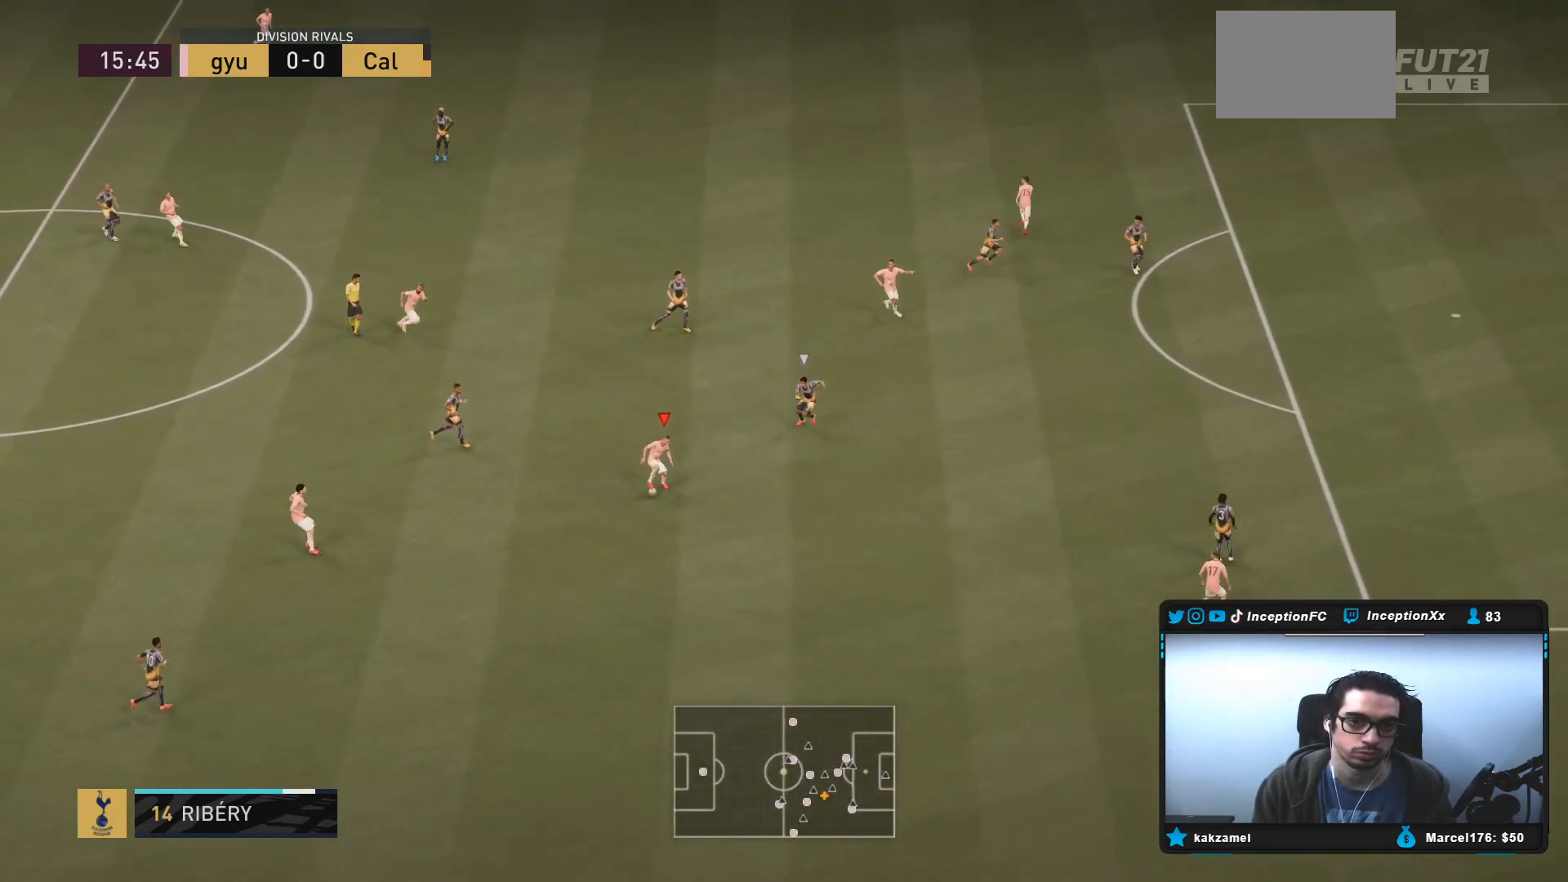
{"buttons": [], "left_stick": "down", "right_stick": "center", "events": [[217, "left_stick", "center"], [417, "left_stick", "down"]]}
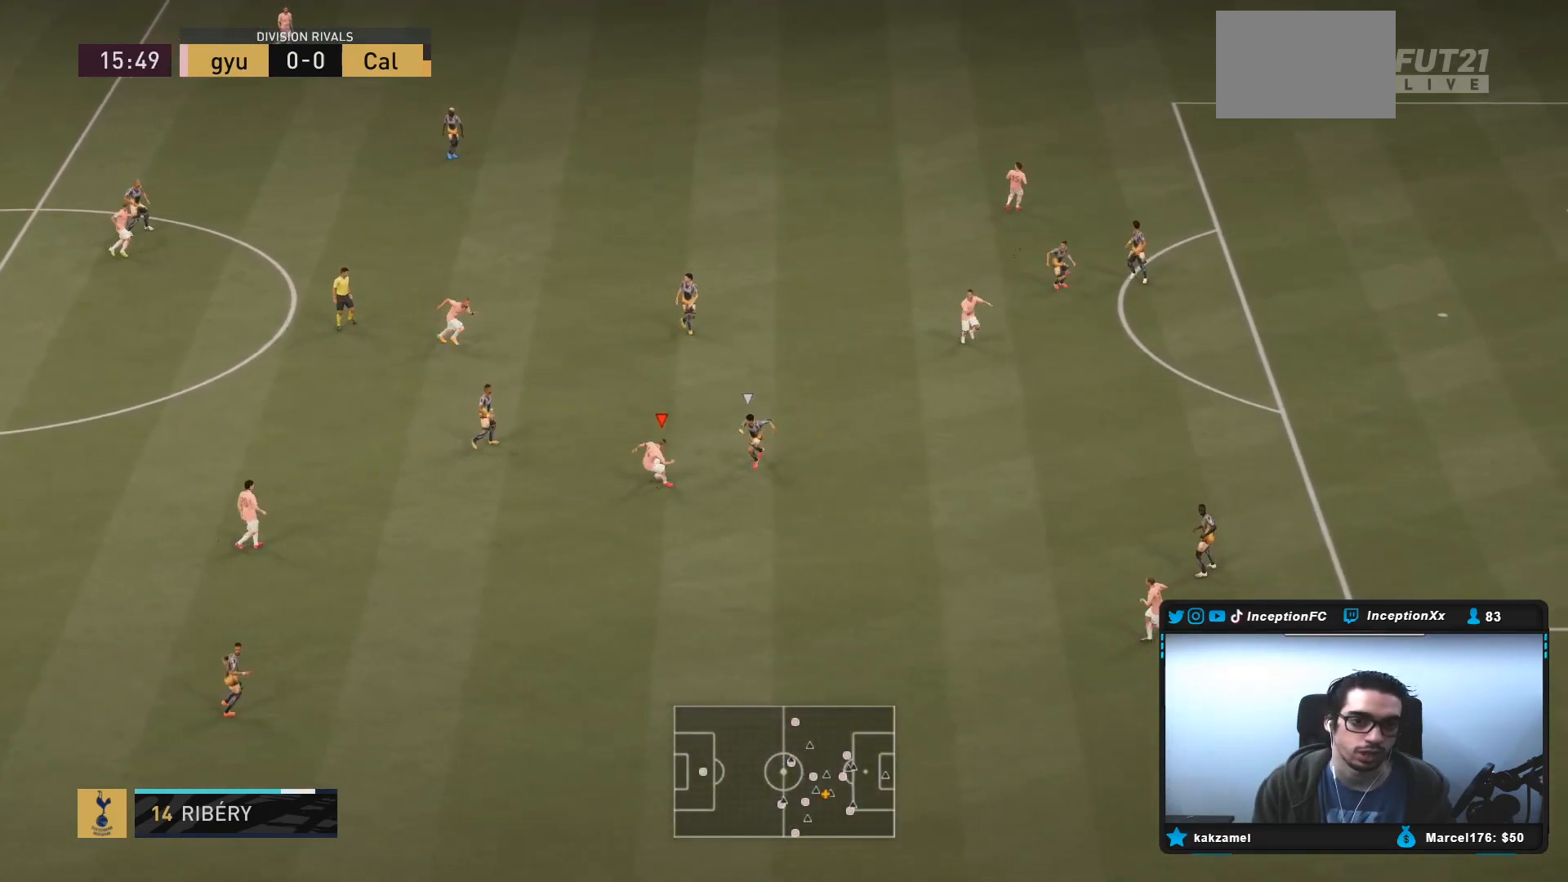
{"buttons": [], "left_stick": "down-left", "right_stick": "center", "events": [[217, "left_stick", "down-left"]]}
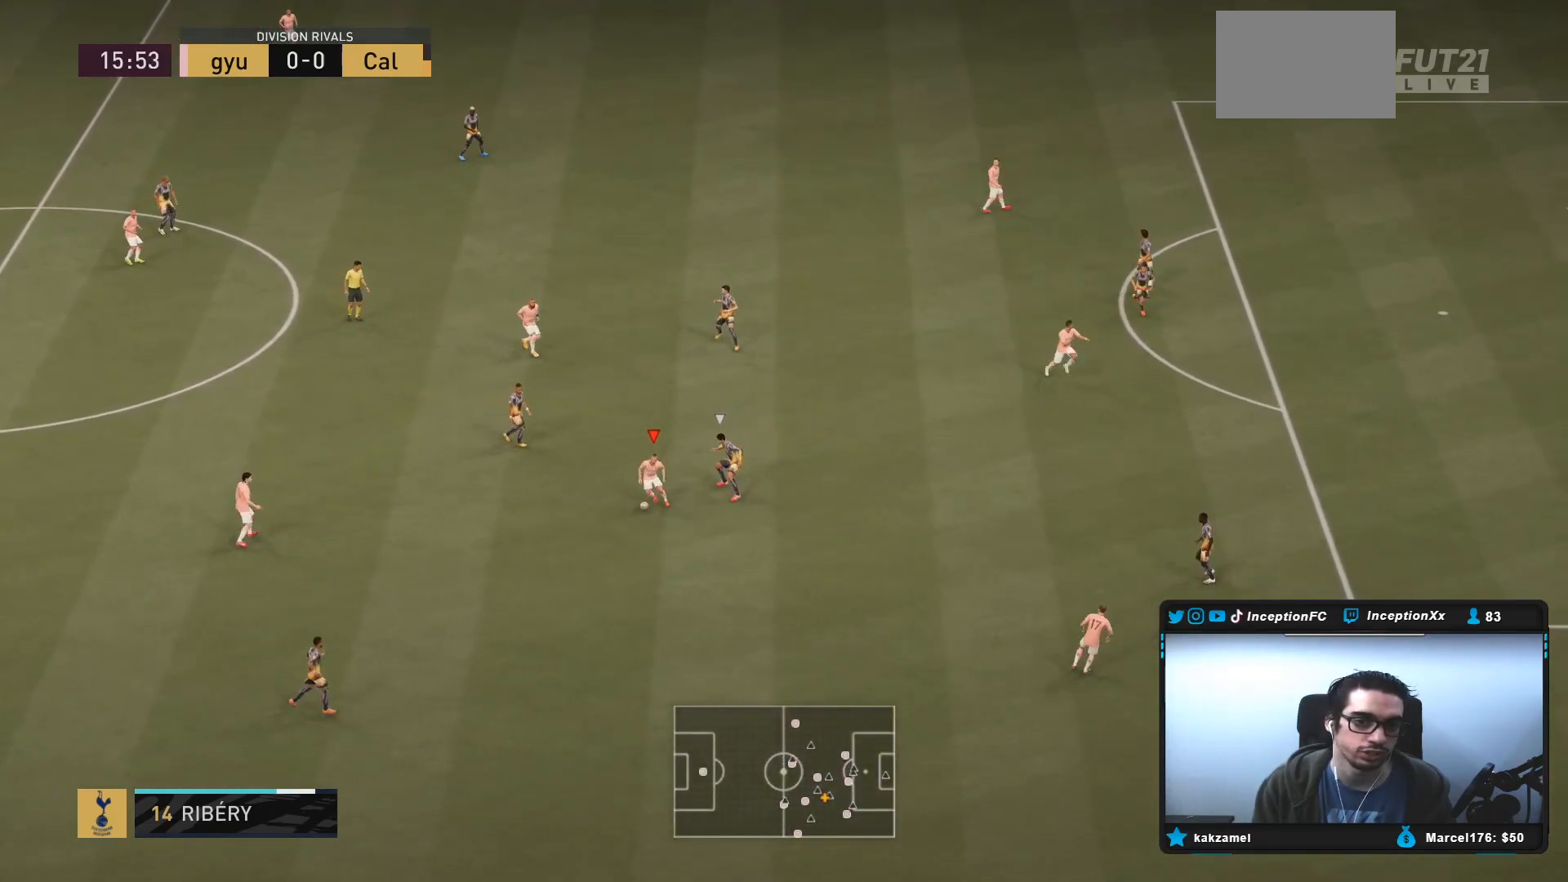
{"buttons": [], "left_stick": "center", "right_stick": "center", "events": [[50, "CROSS", "down"], [183, "CROSS", "up"], [183, "left_stick", "left"], [450, "left_stick", "center"]]}
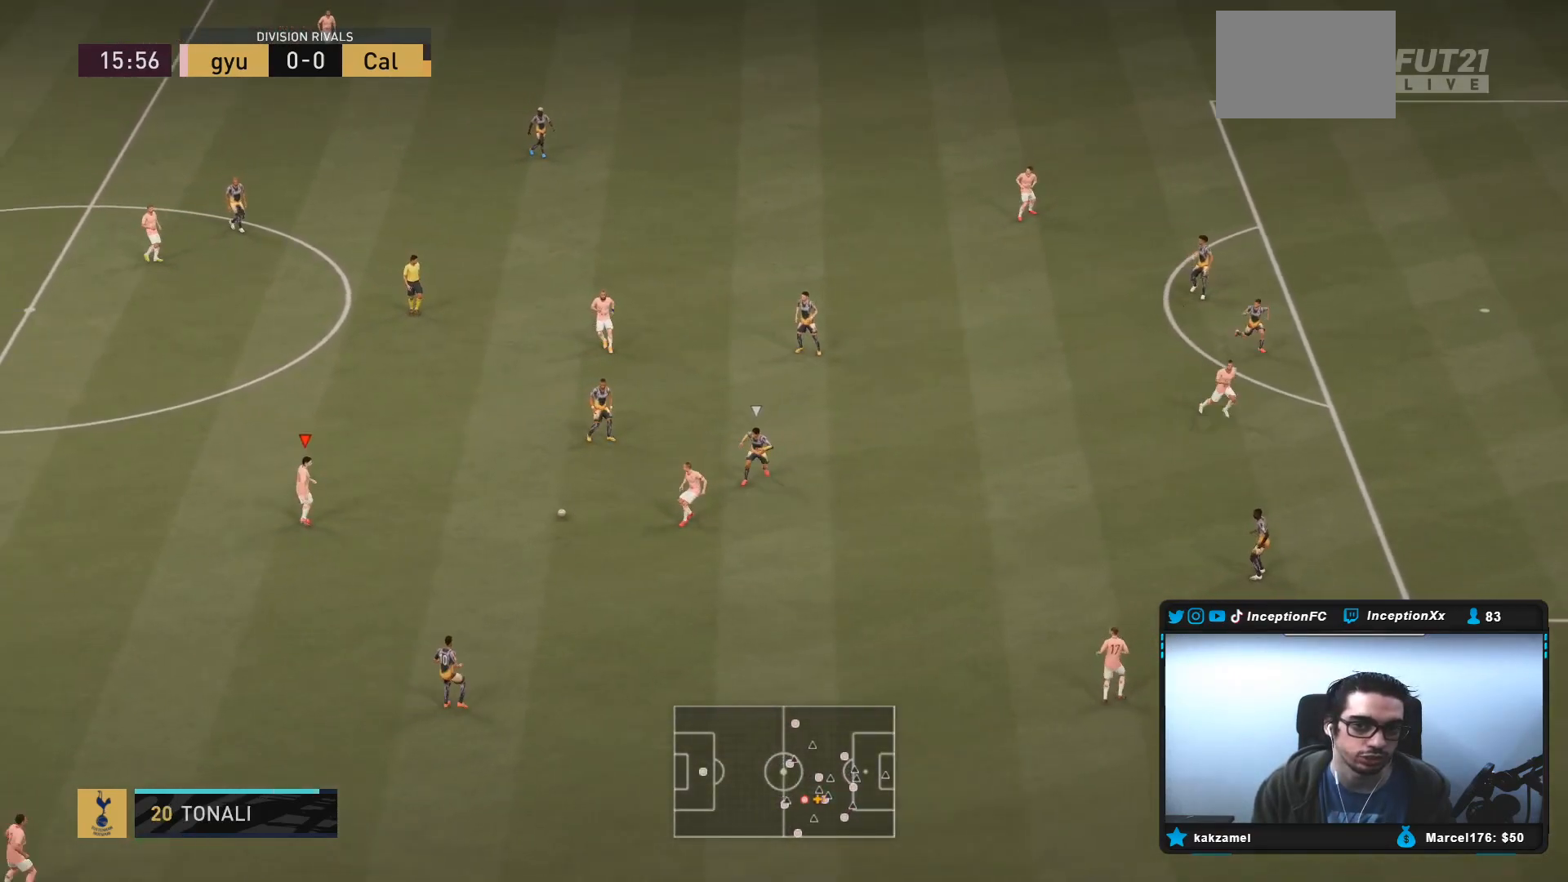
{"buttons": [], "left_stick": "up-left", "right_stick": "center", "events": [[183, "R2", "down"], [217, "left_stick", "up-left"], [333, "R2", "up"]]}
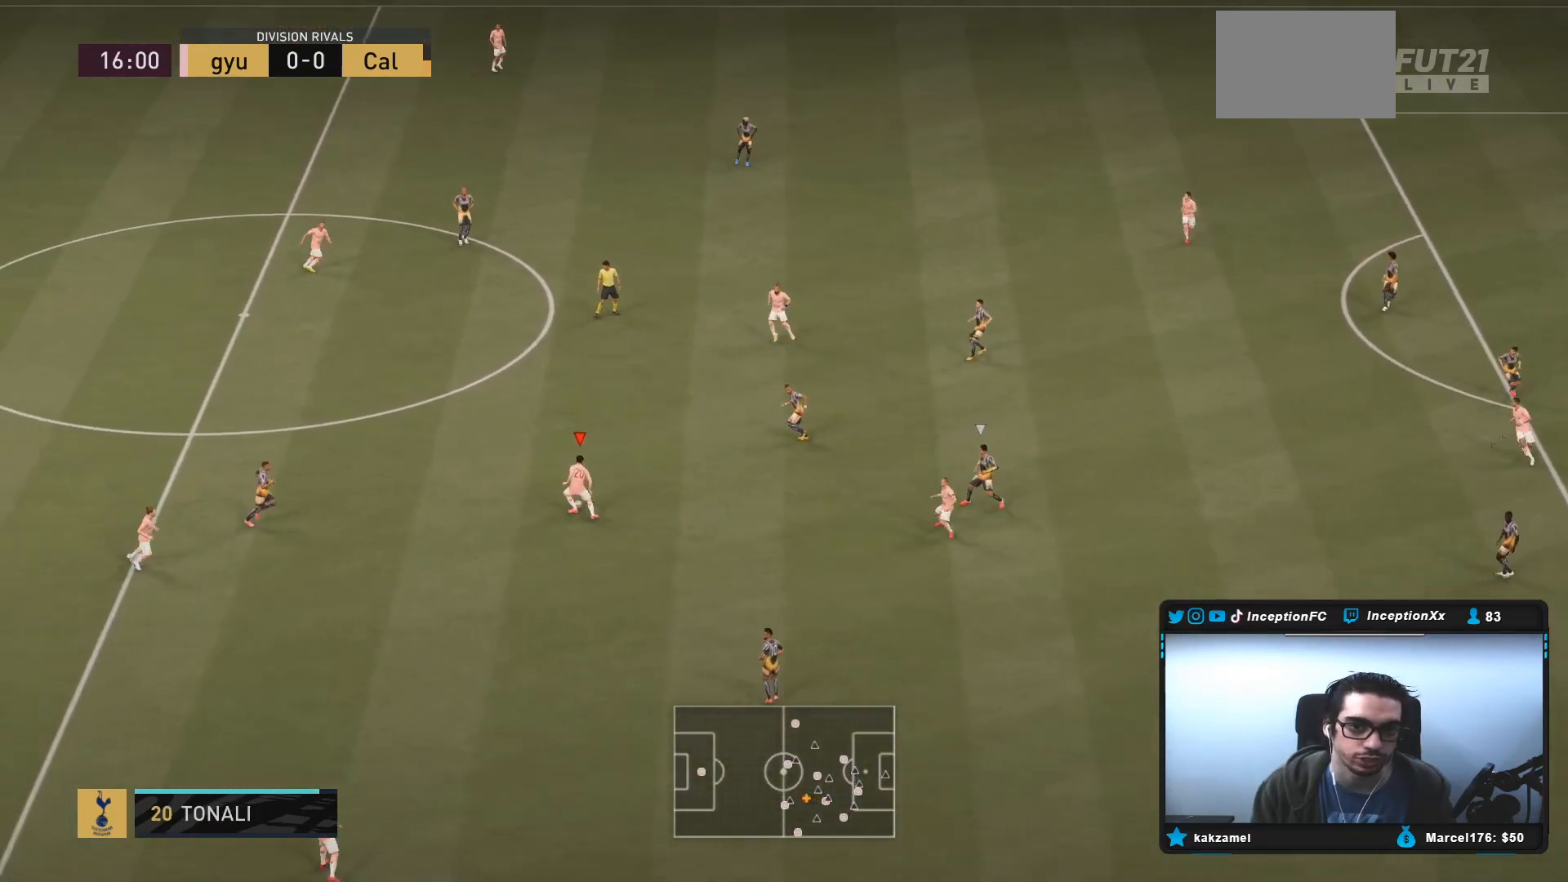
{"buttons": [], "left_stick": "up", "right_stick": "center", "events": [[83, "CROSS", "down"], [133, "left_stick", "up"], [267, "CROSS", "up"]]}
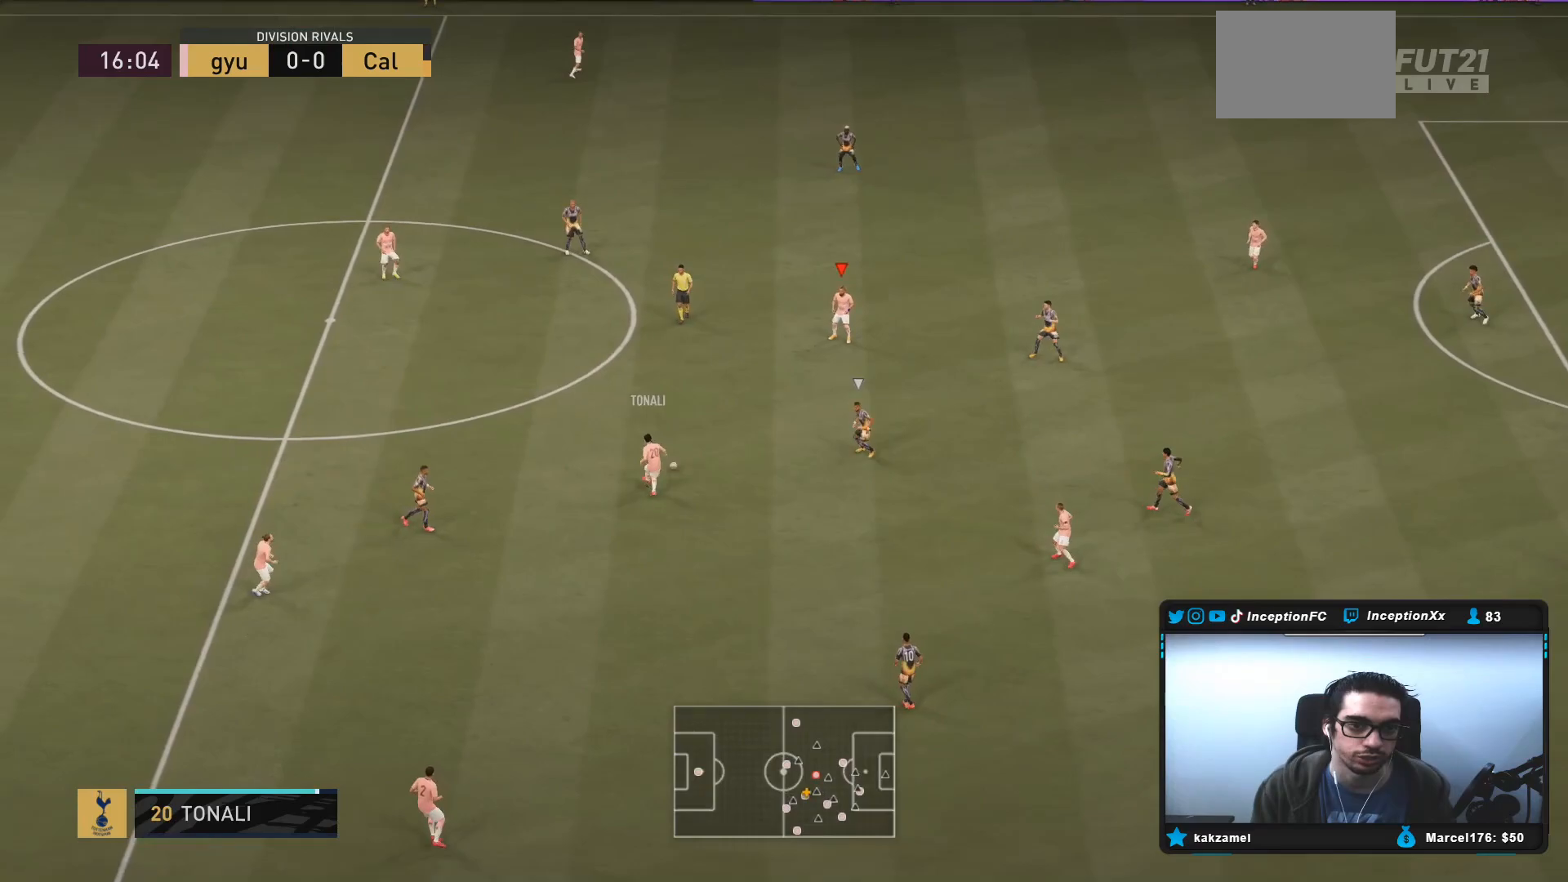
{"buttons": [], "left_stick": "up-right", "right_stick": "center", "events": [[33, "left_stick", "center"], [150, "R2", "down"], [333, "left_stick", "up-right"], [367, "R2", "up"]]}
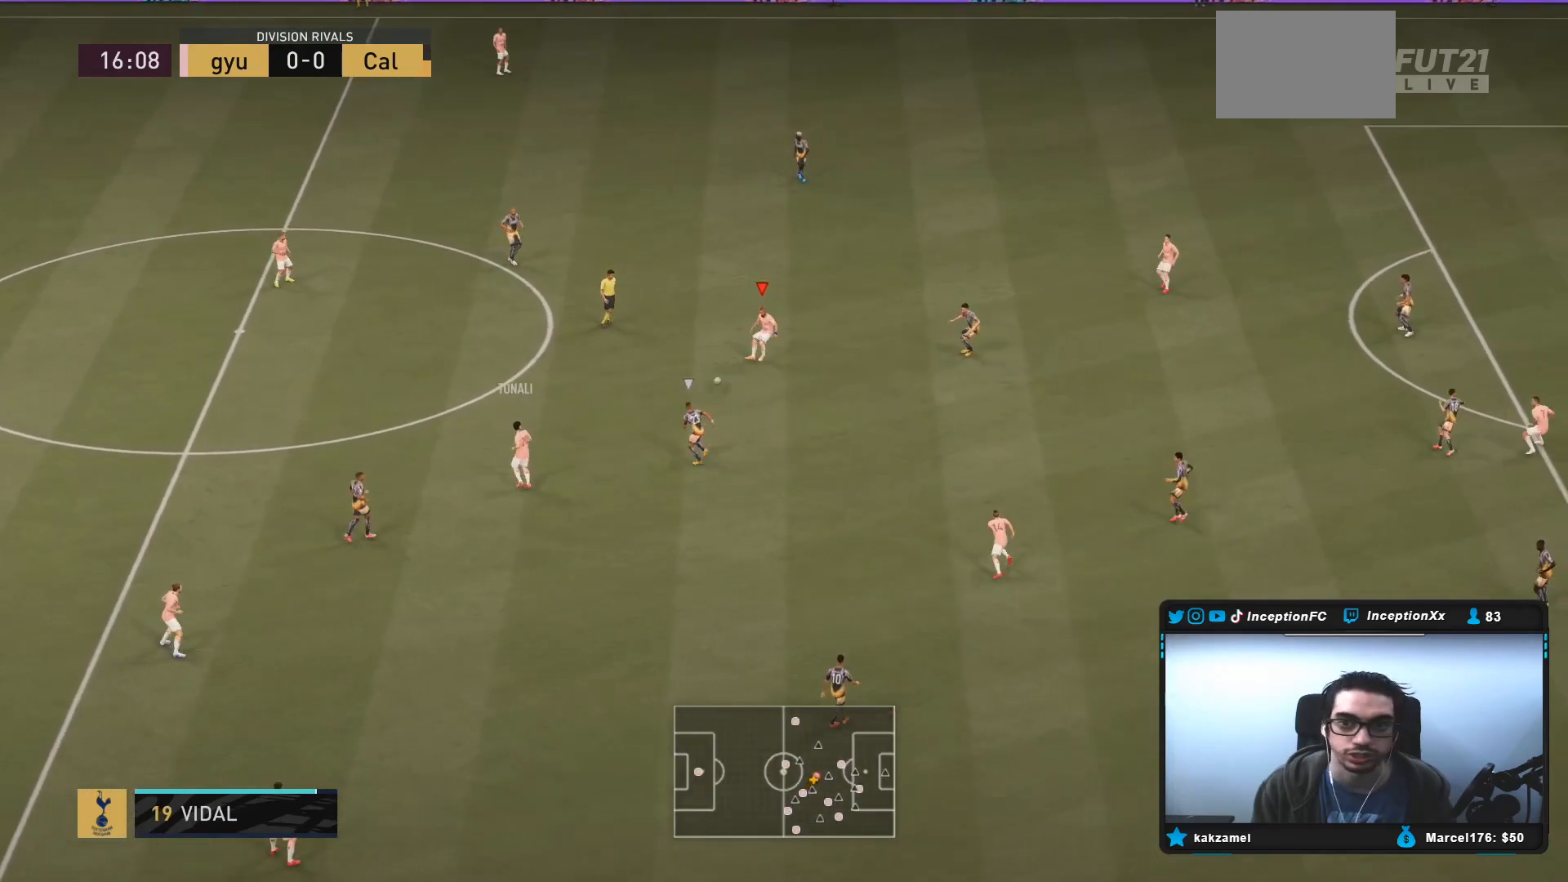
{"buttons": ["CROSS"], "left_stick": "up-right", "right_stick": "center", "events": [[433, "CROSS", "down"]]}
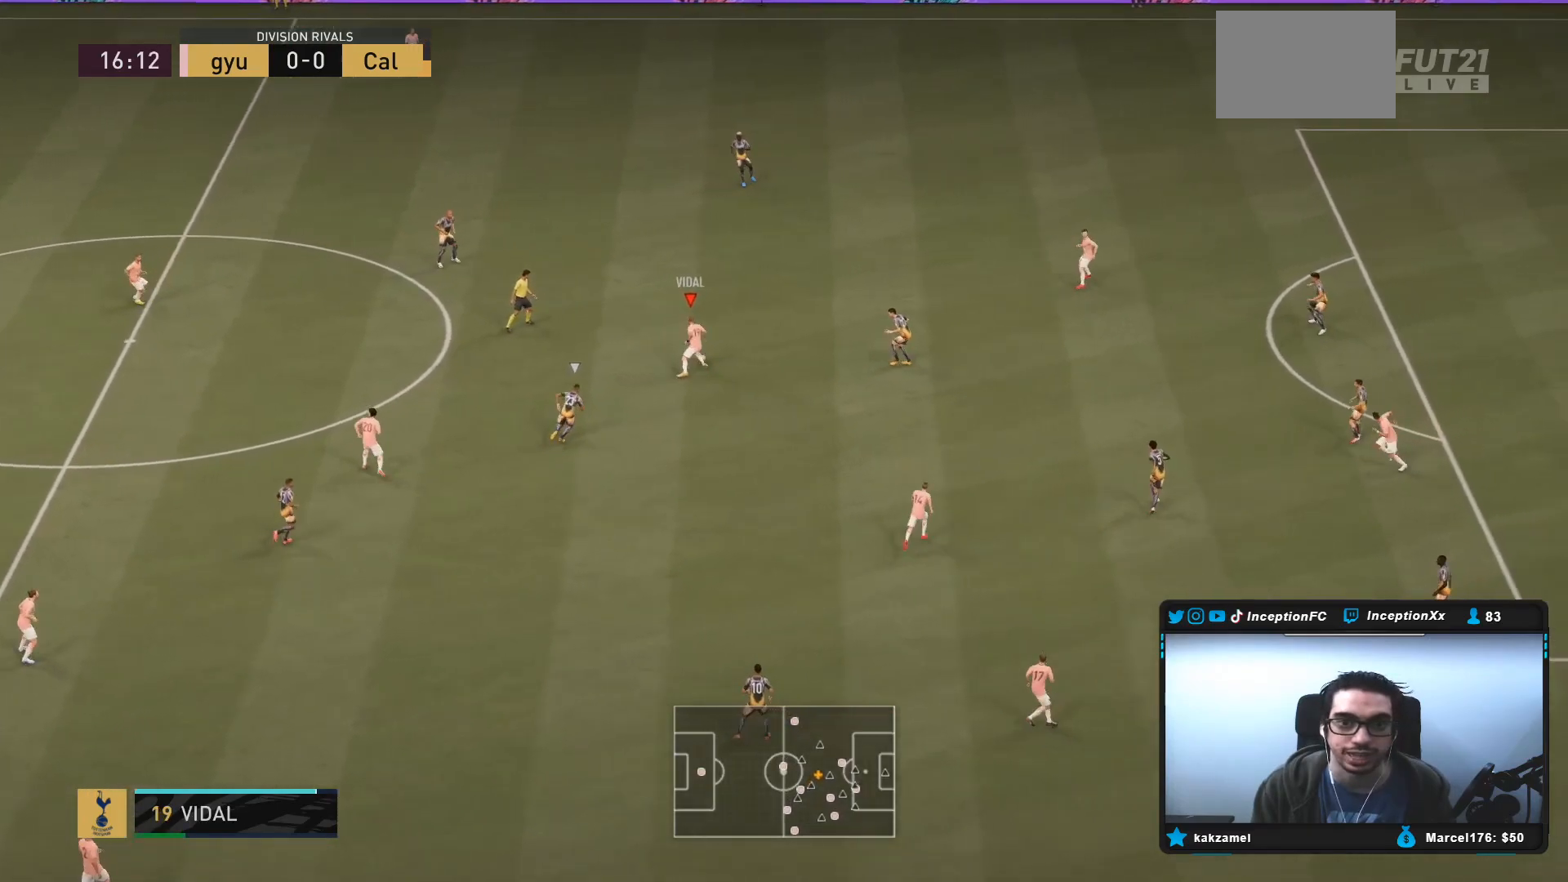
{"buttons": [], "left_stick": "center", "right_stick": "center", "events": [[67, "CROSS", "up"], [317, "left_stick", "center"]]}
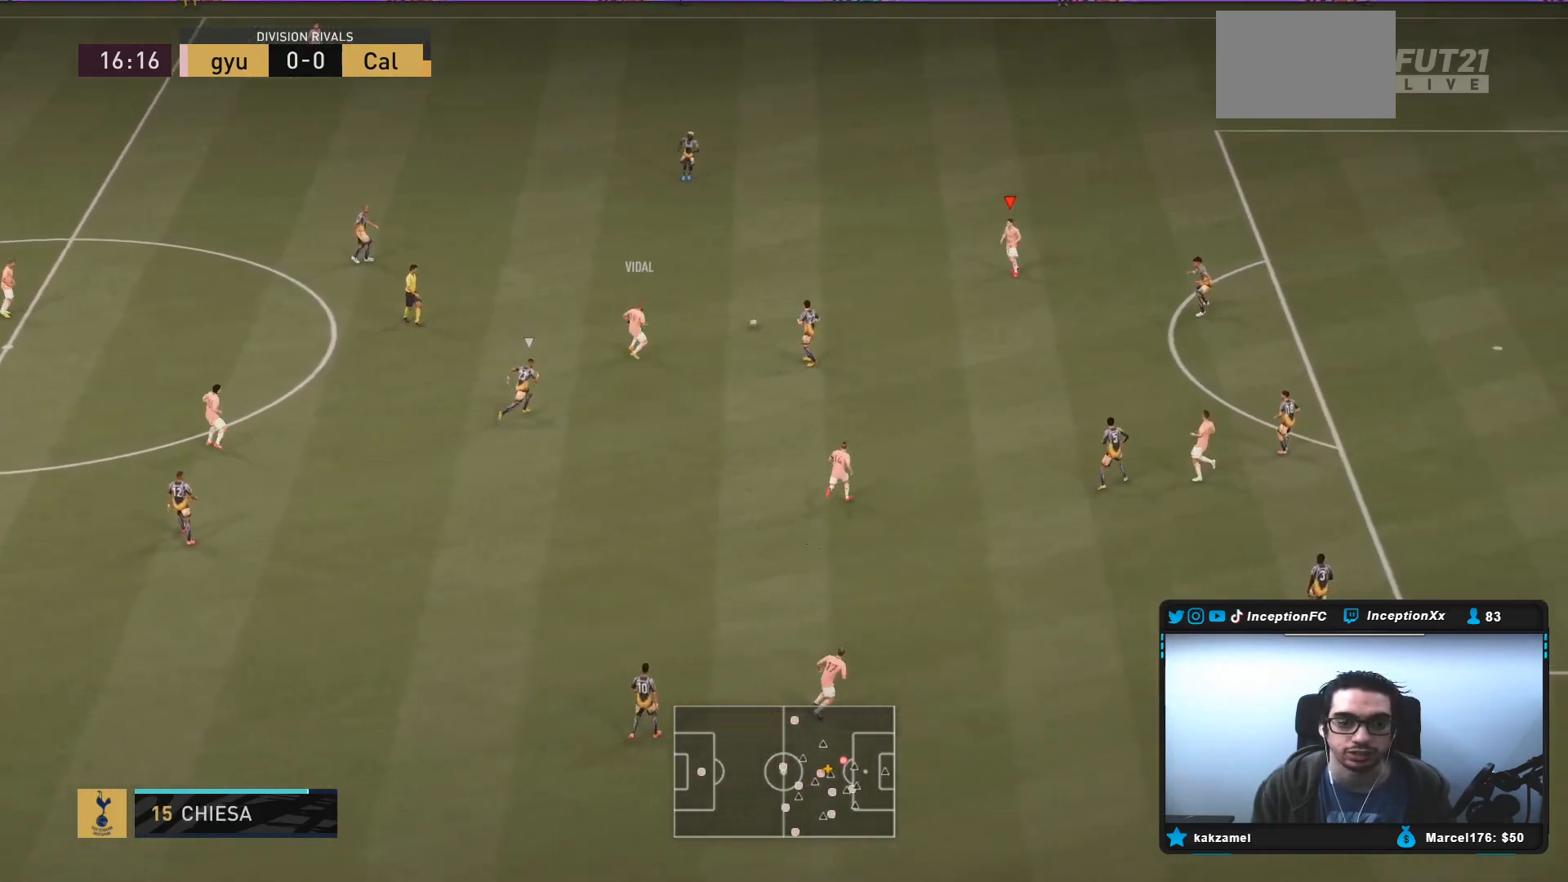
{"buttons": [], "left_stick": "up", "right_stick": "center", "events": [[17, "R2", "down"], [100, "left_stick", "up-right"], [267, "R2", "up"], [283, "left_stick", "up"]]}
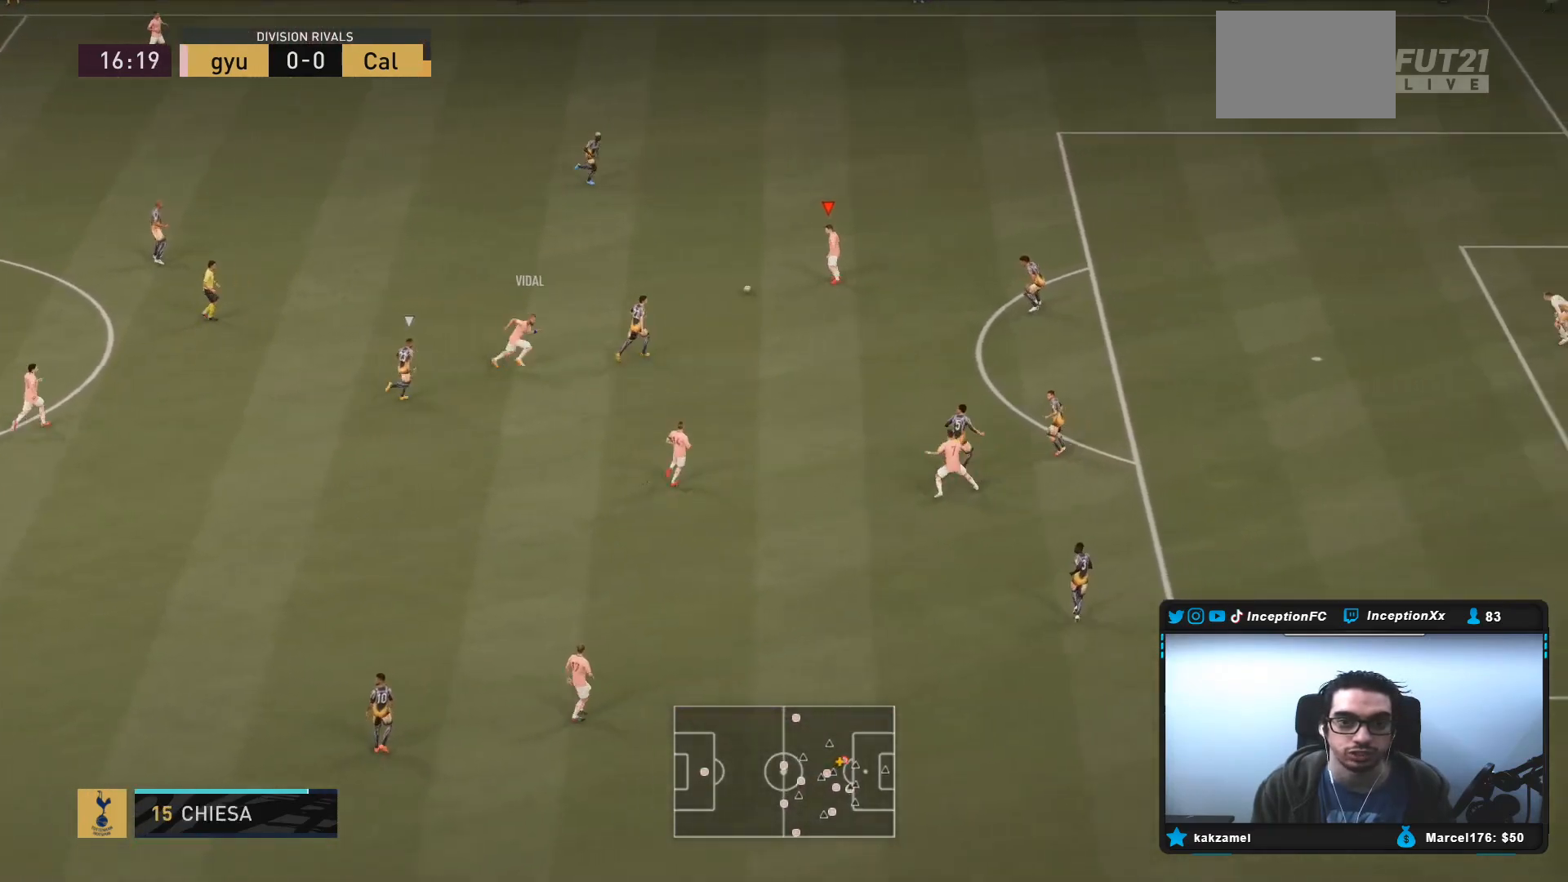
{"buttons": ["L1", "R1"], "left_stick": "up-right", "right_stick": "up-right", "events": [[383, "left_stick", "up-right"], [417, "R1", "down"], [450, "L1", "down"], [450, "right_stick", "up-right"]]}
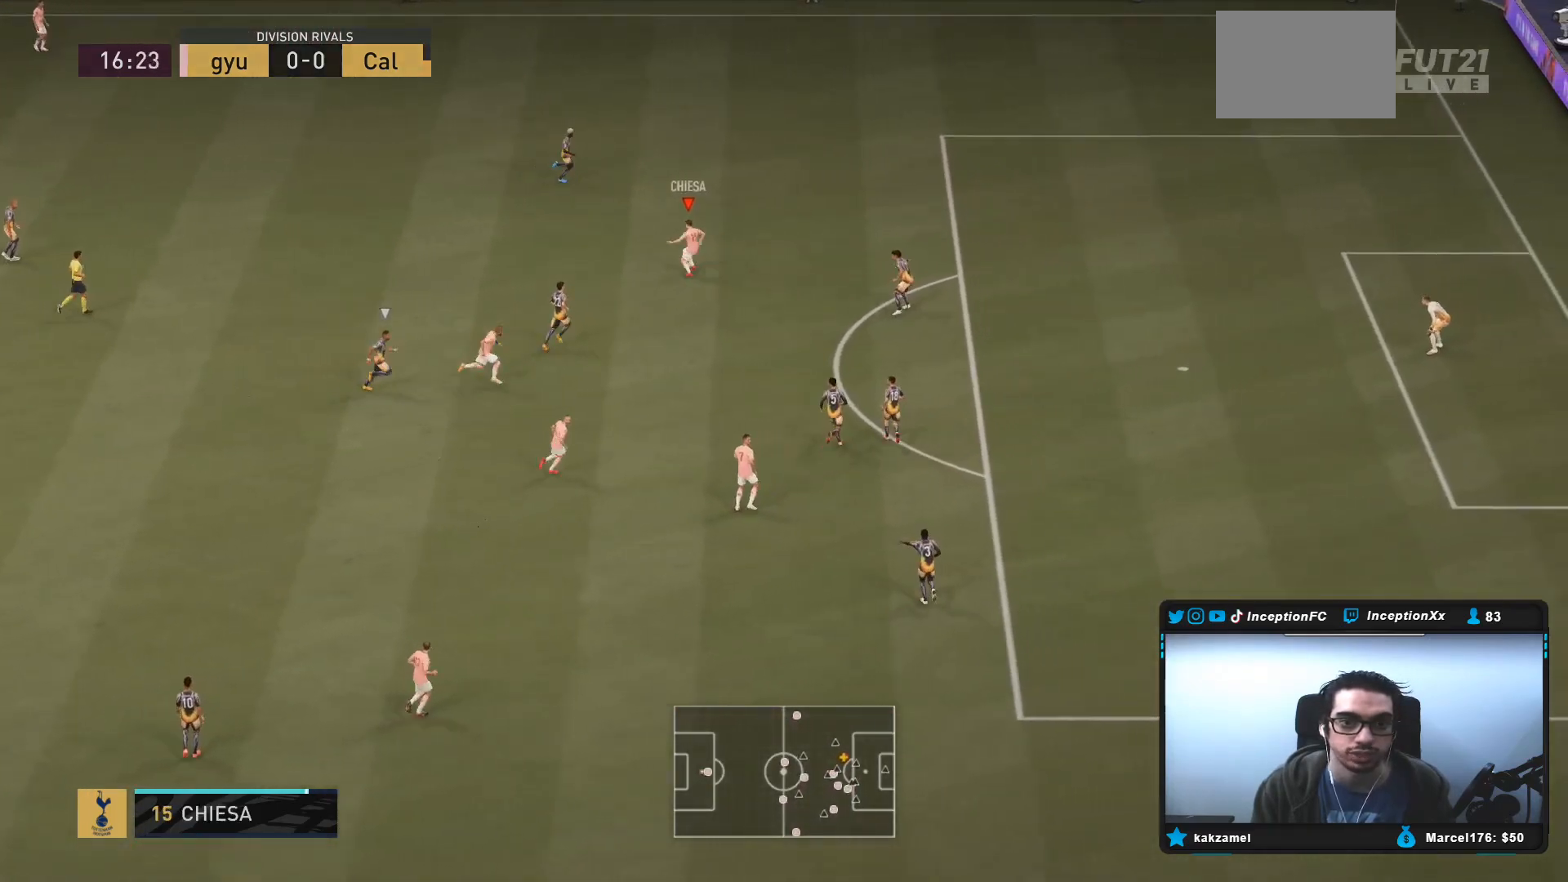
{"buttons": [], "left_stick": "up-right", "right_stick": "center", "events": [[100, "right_stick", "center"], [233, "R1", "up"], [300, "L1", "up"]]}
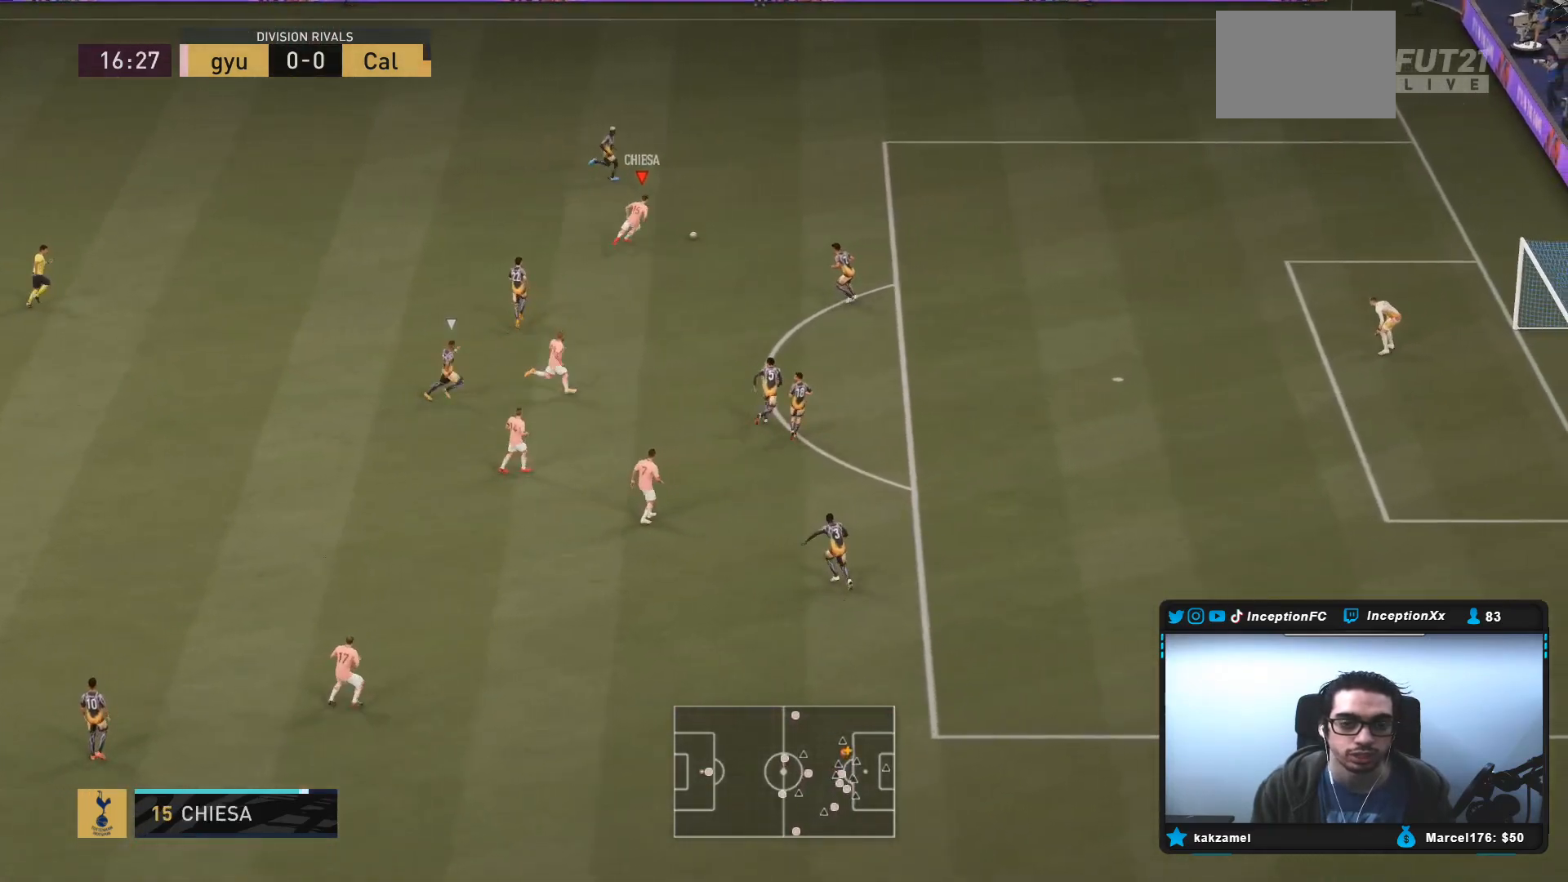
{"buttons": [], "left_stick": "down", "right_stick": "center", "events": [[67, "left_stick", "center"], [217, "left_stick", "down-right"], [400, "left_stick", "down"]]}
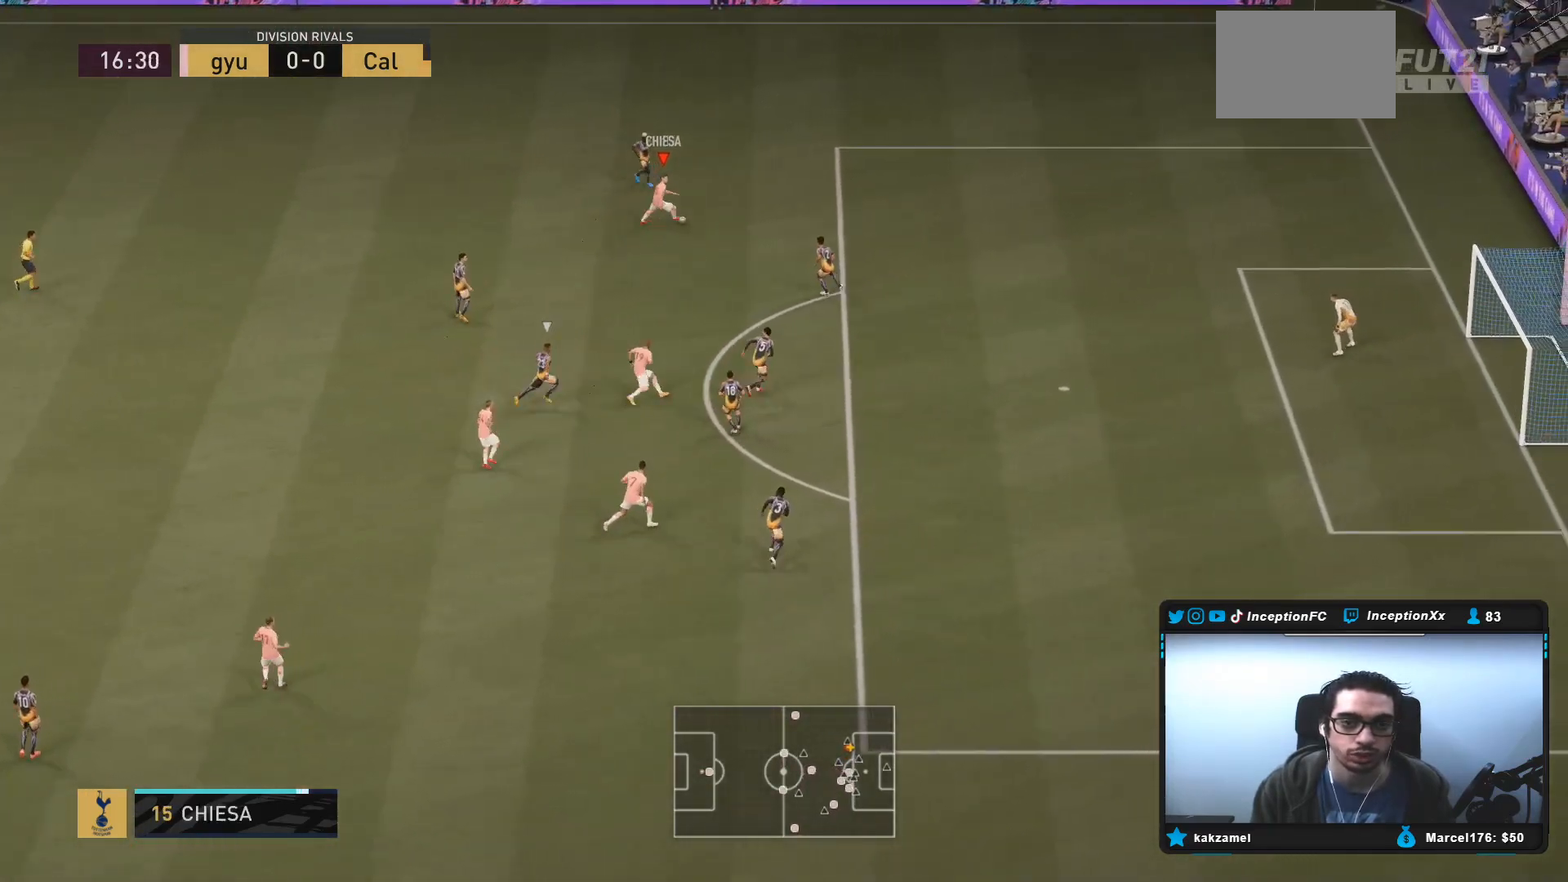
{"buttons": [], "left_stick": "down", "right_stick": "center", "events": [[100, "left_stick", "down-right"], [400, "left_stick", "down"]]}
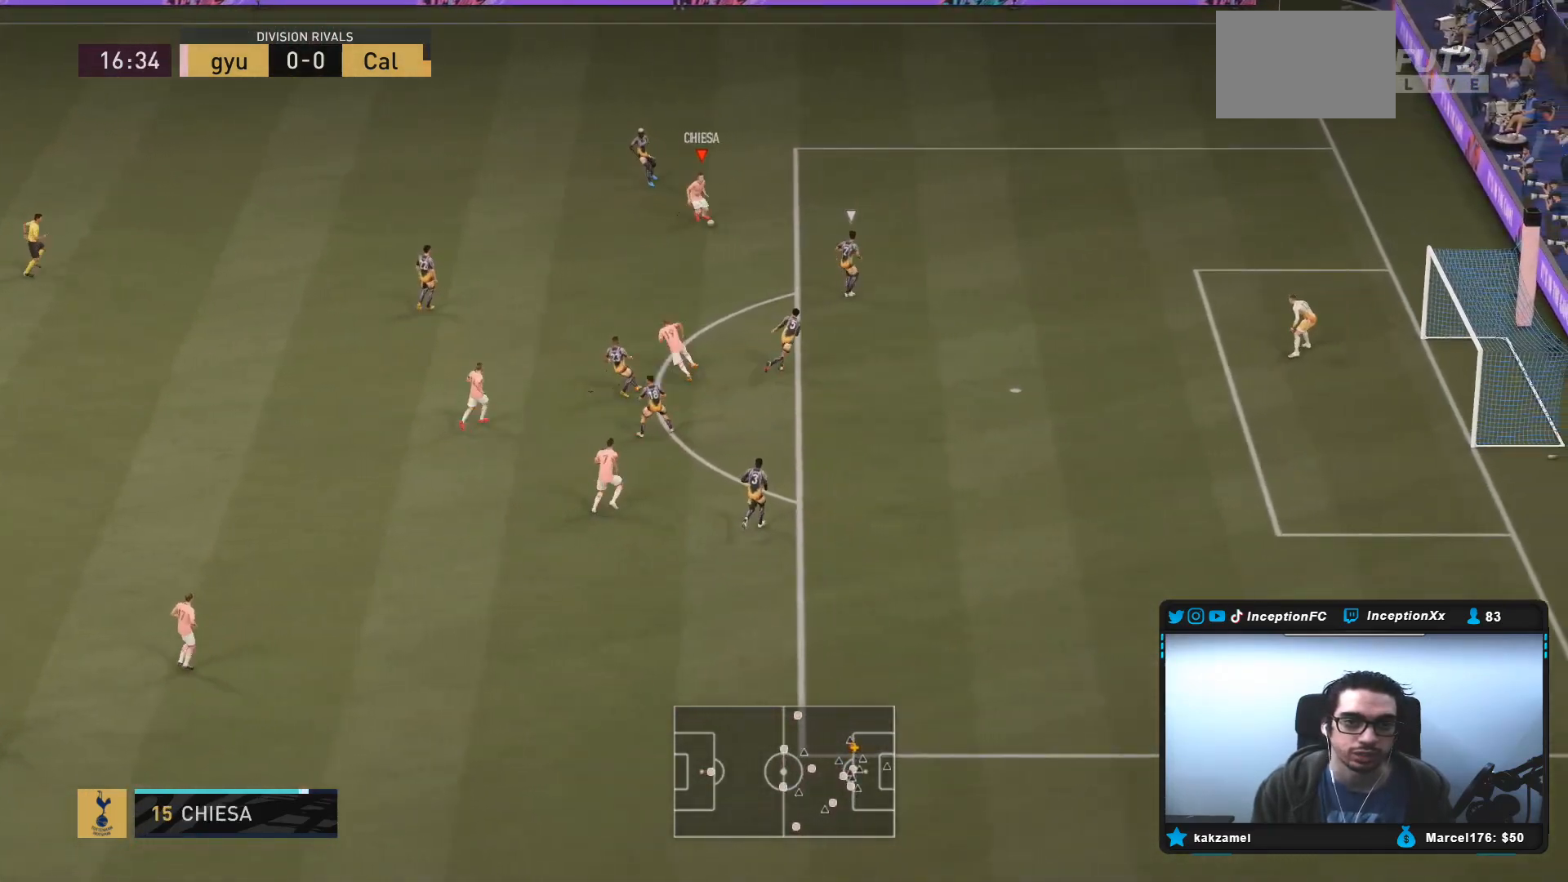
{"buttons": ["CIRCLE", "R1"], "left_stick": "down", "right_stick": "center", "events": [[483, "CIRCLE", "down"], [483, "R1", "down"]]}
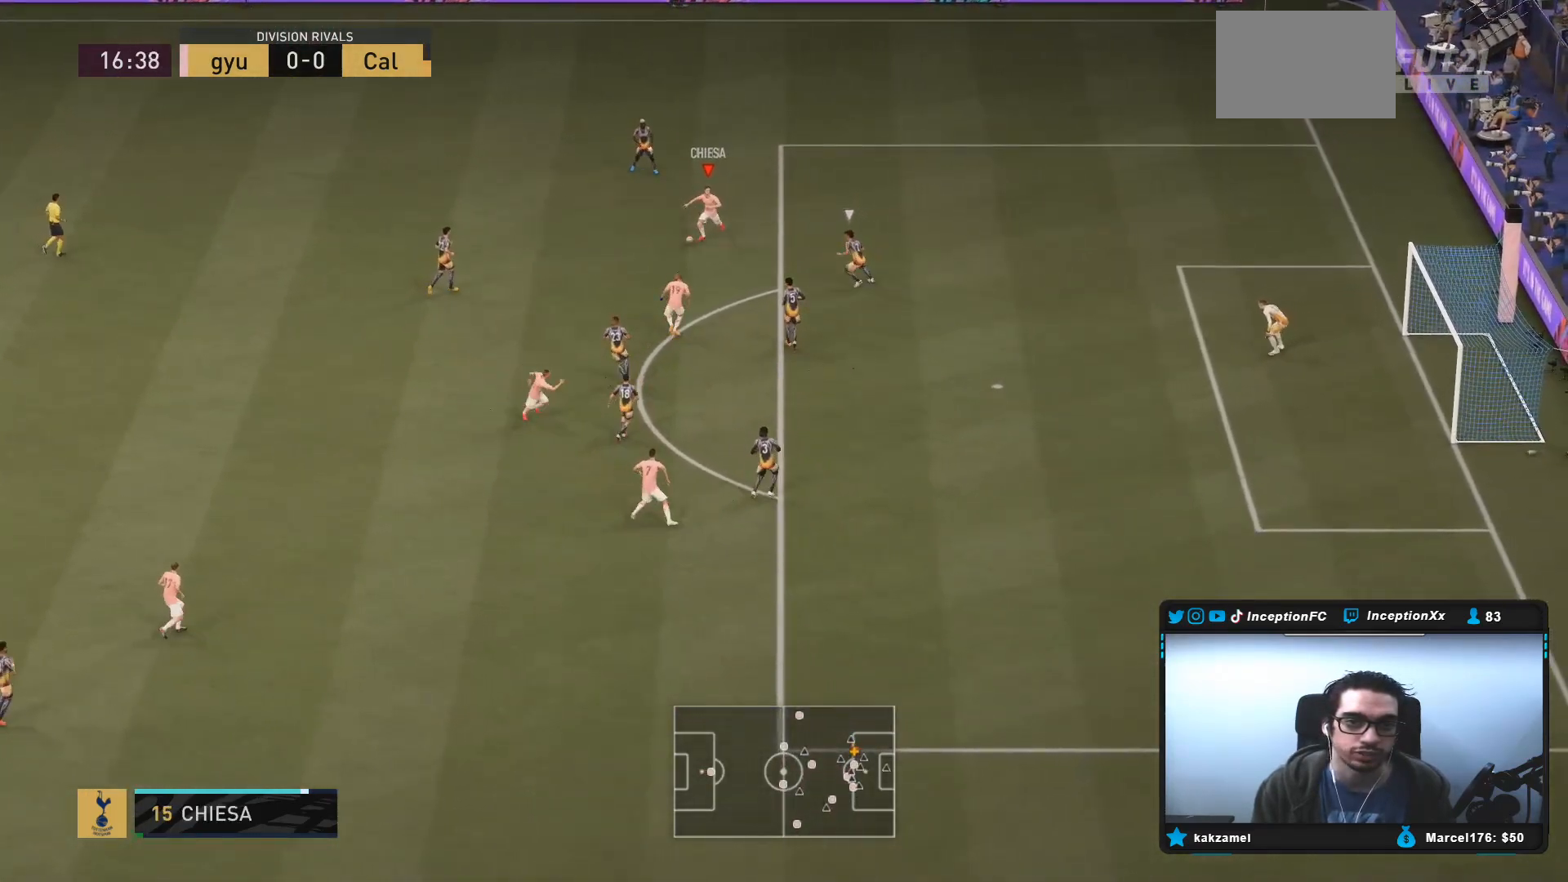
{"buttons": ["R1"], "left_stick": "down", "right_stick": "center", "events": [[217, "CIRCLE", "up"]]}
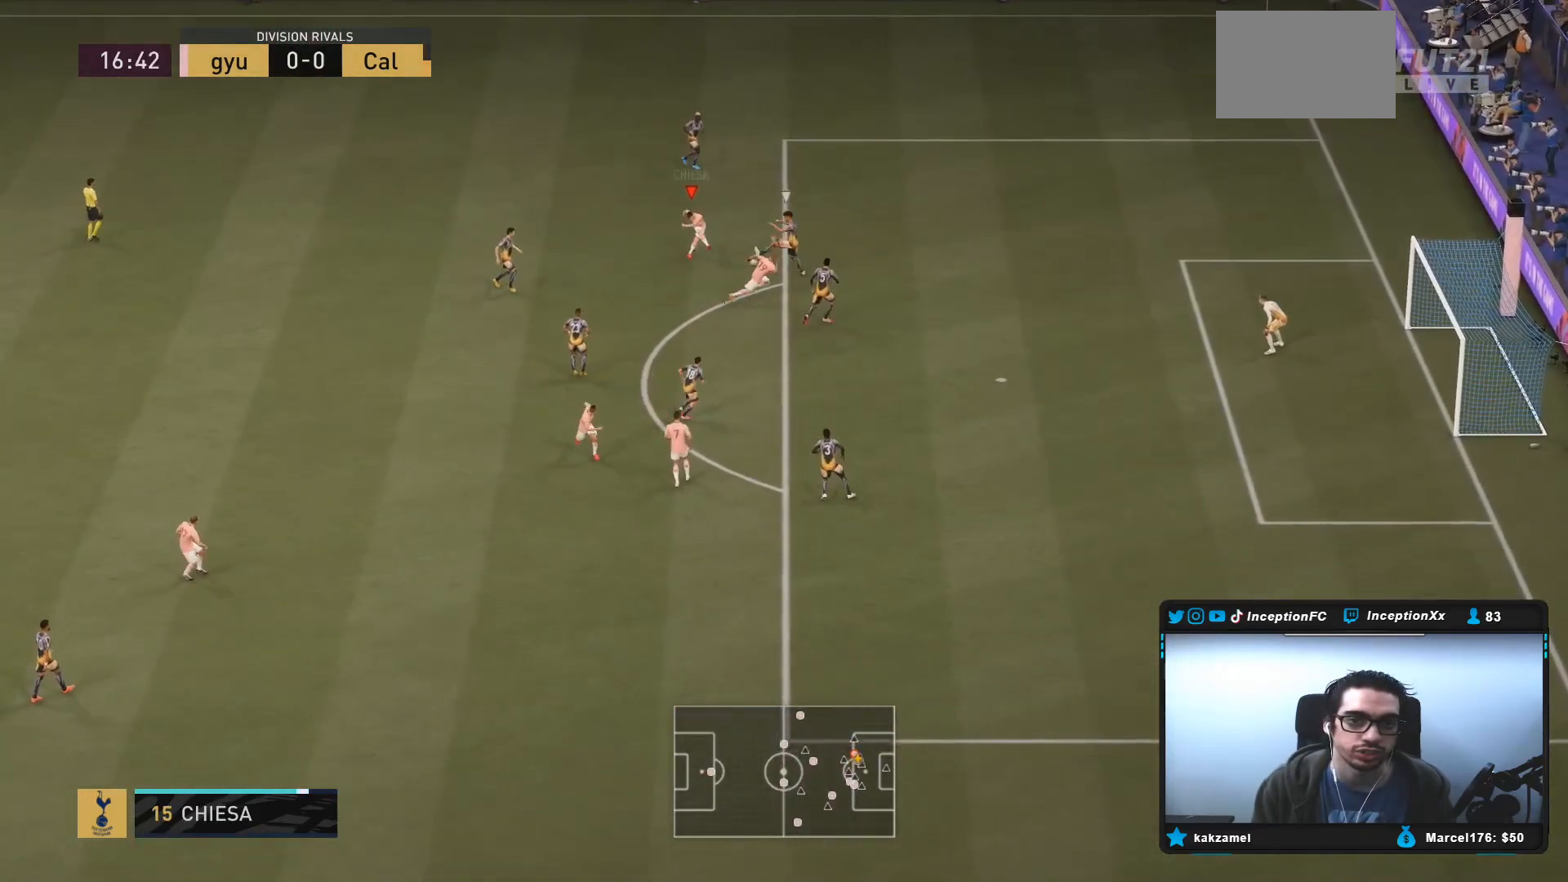
{"buttons": [], "left_stick": "down", "right_stick": "center", "events": [[150, "R1", "up"], [217, "R2", "down"], [433, "R2", "up"]]}
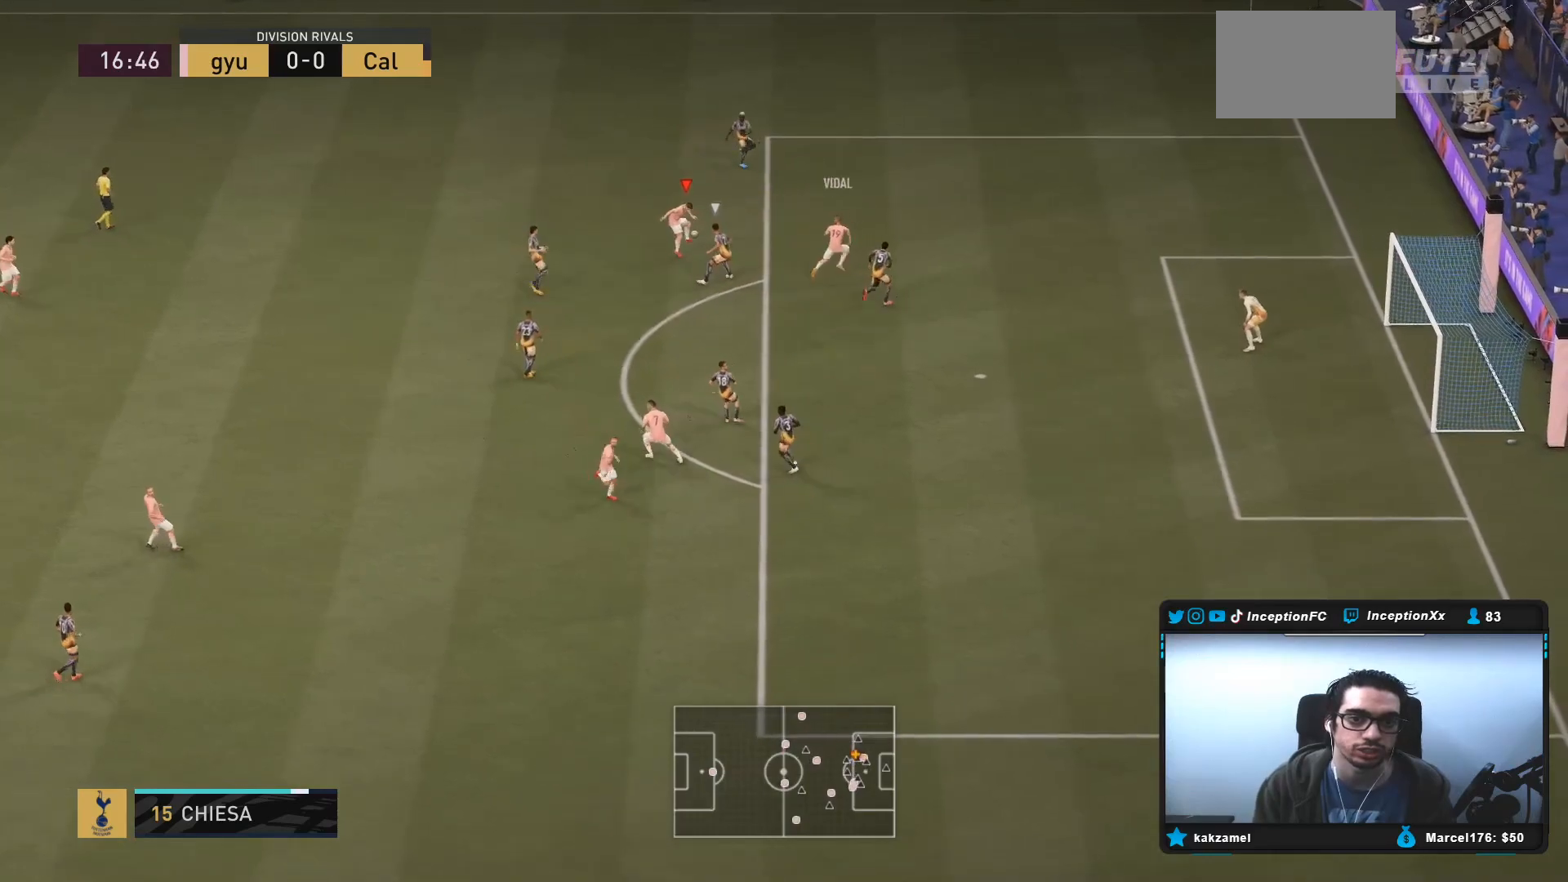
{"buttons": [], "left_stick": "up", "right_stick": "center", "events": [[367, "left_stick", "up-left"], [467, "left_stick", "up"]]}
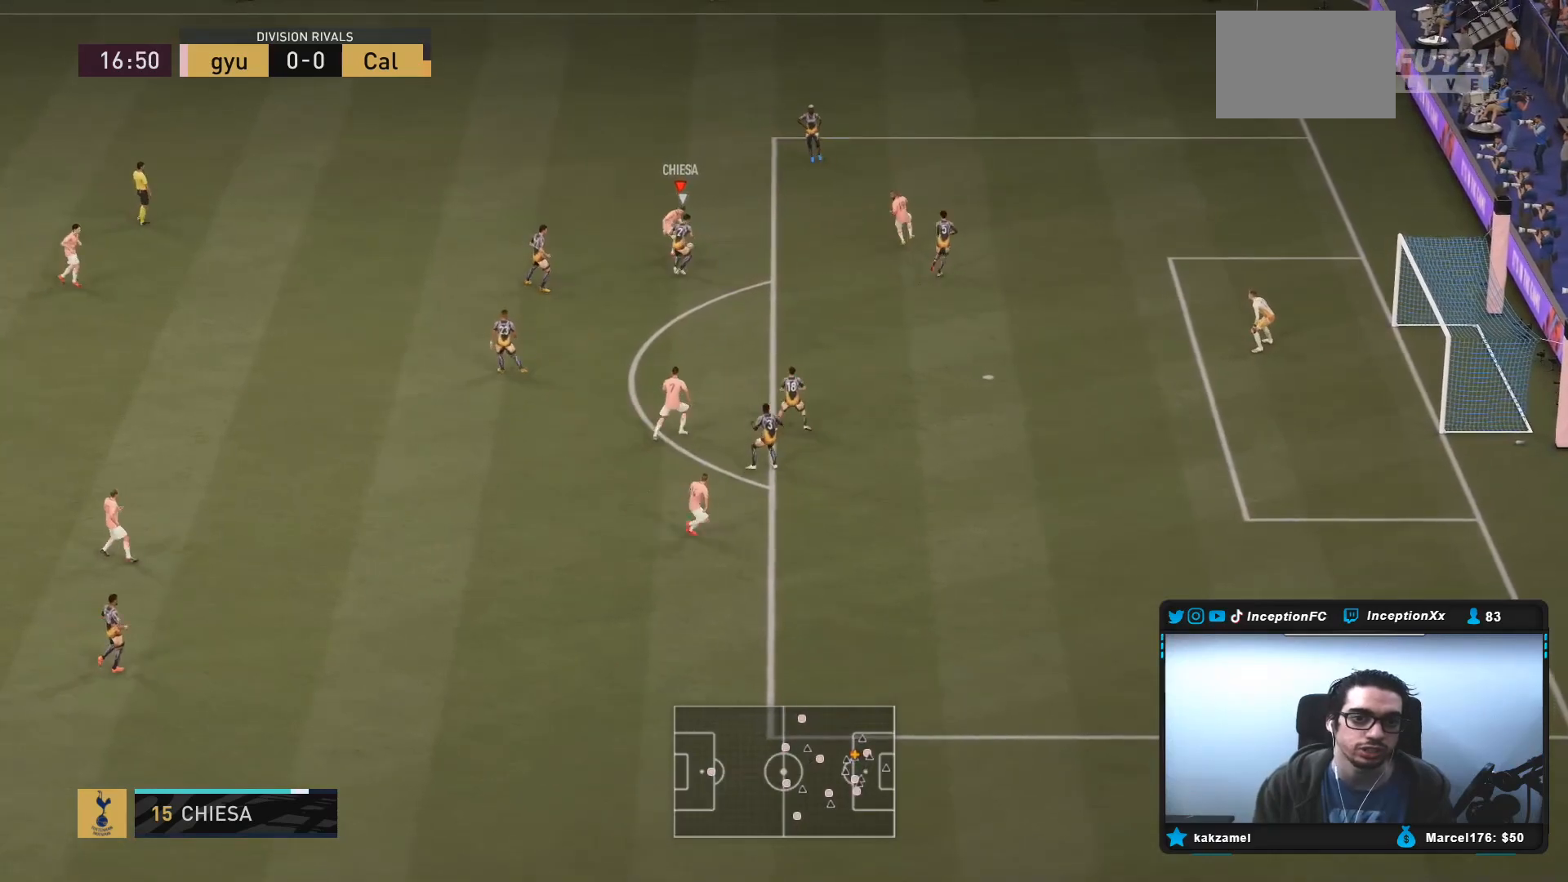
{"buttons": [], "left_stick": "up-left", "right_stick": "center", "events": [[367, "left_stick", "up-left"]]}
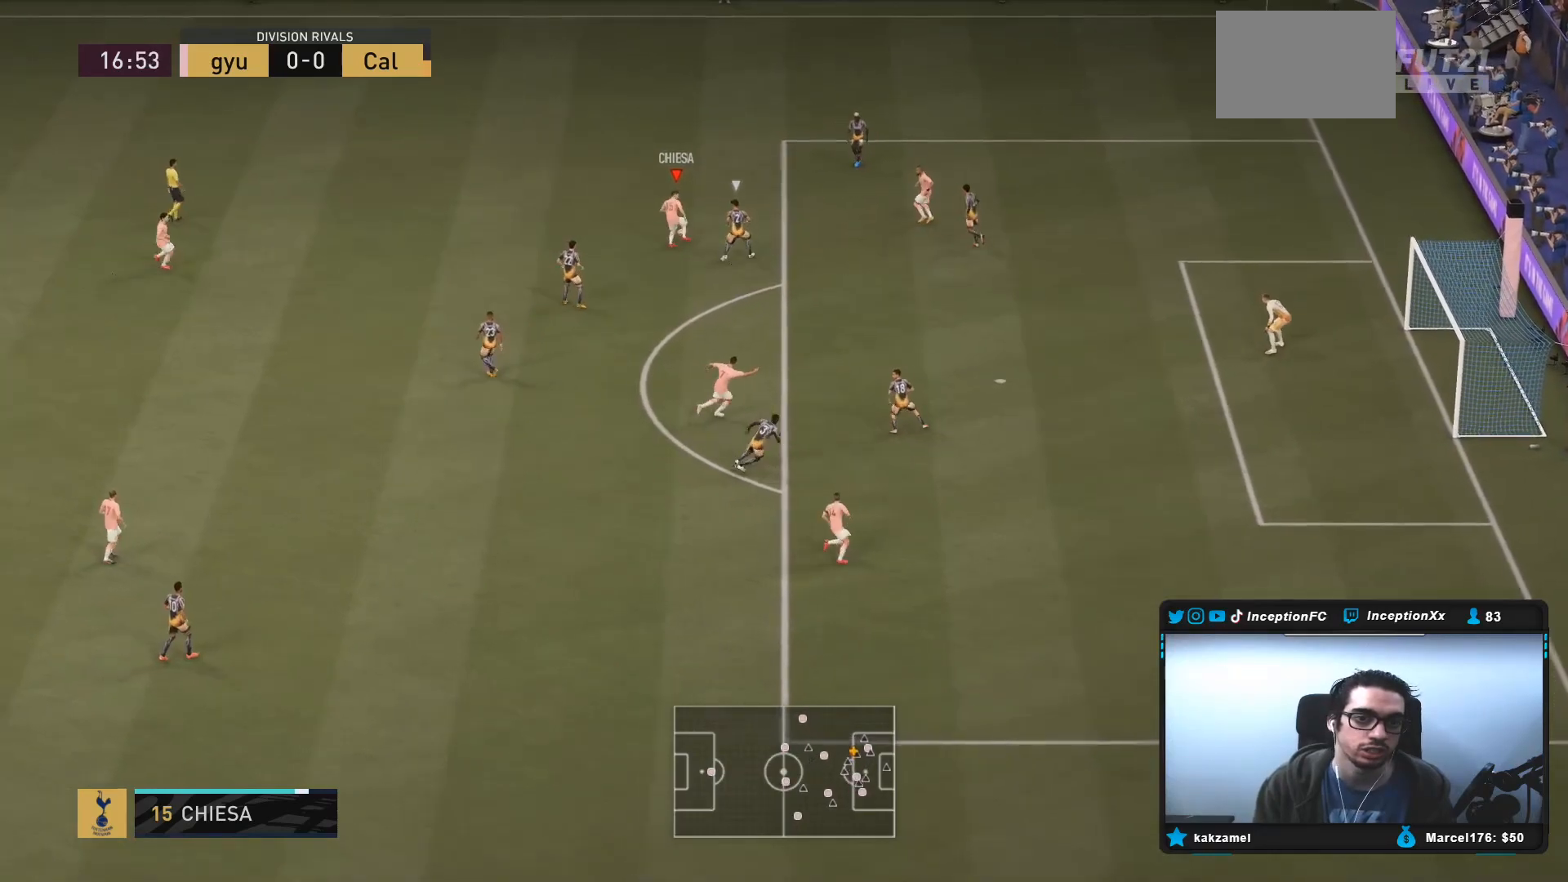
{"buttons": [], "left_stick": "up-right", "right_stick": "center", "events": [[267, "right_stick", "down-left"], [367, "right_stick", "center"], [383, "left_stick", "center"], [467, "left_stick", "up-right"]]}
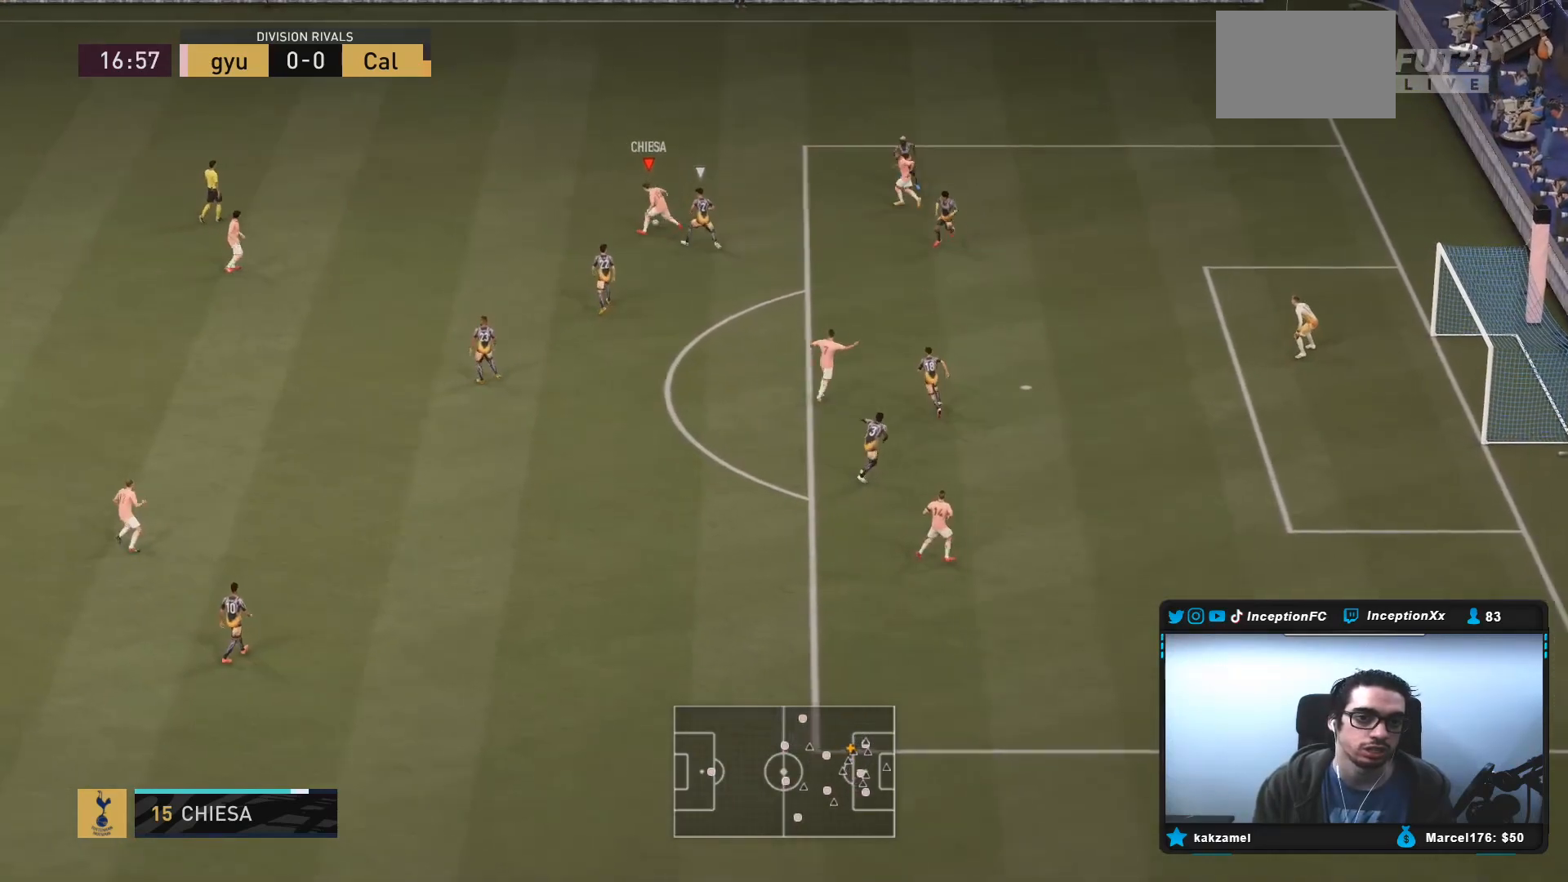
{"buttons": [], "left_stick": "up-right", "right_stick": "center", "events": []}